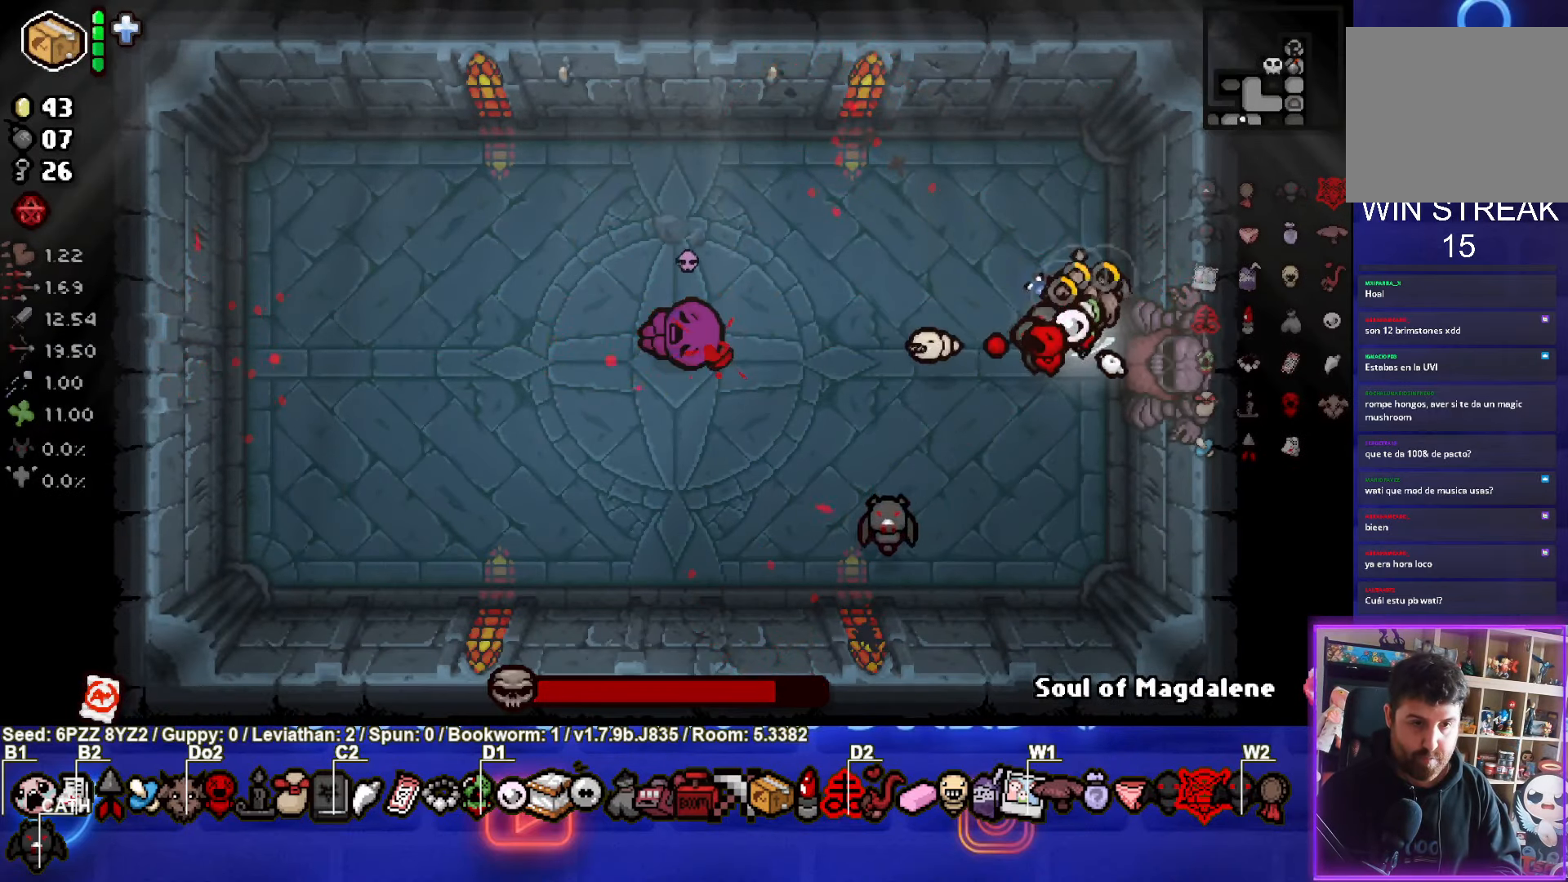
Gameplay with a controller (PlayStation layout); each line is a JSON object with the inputs held at the frame after it. "events" lists button and stick changes between this image and that frame as [ms after this image, input, new state], when the widget could be followed in between. Not read: L3 R3 right_stick.
{"buttons": ["SQUARE"], "left_stick": "center", "events": []}
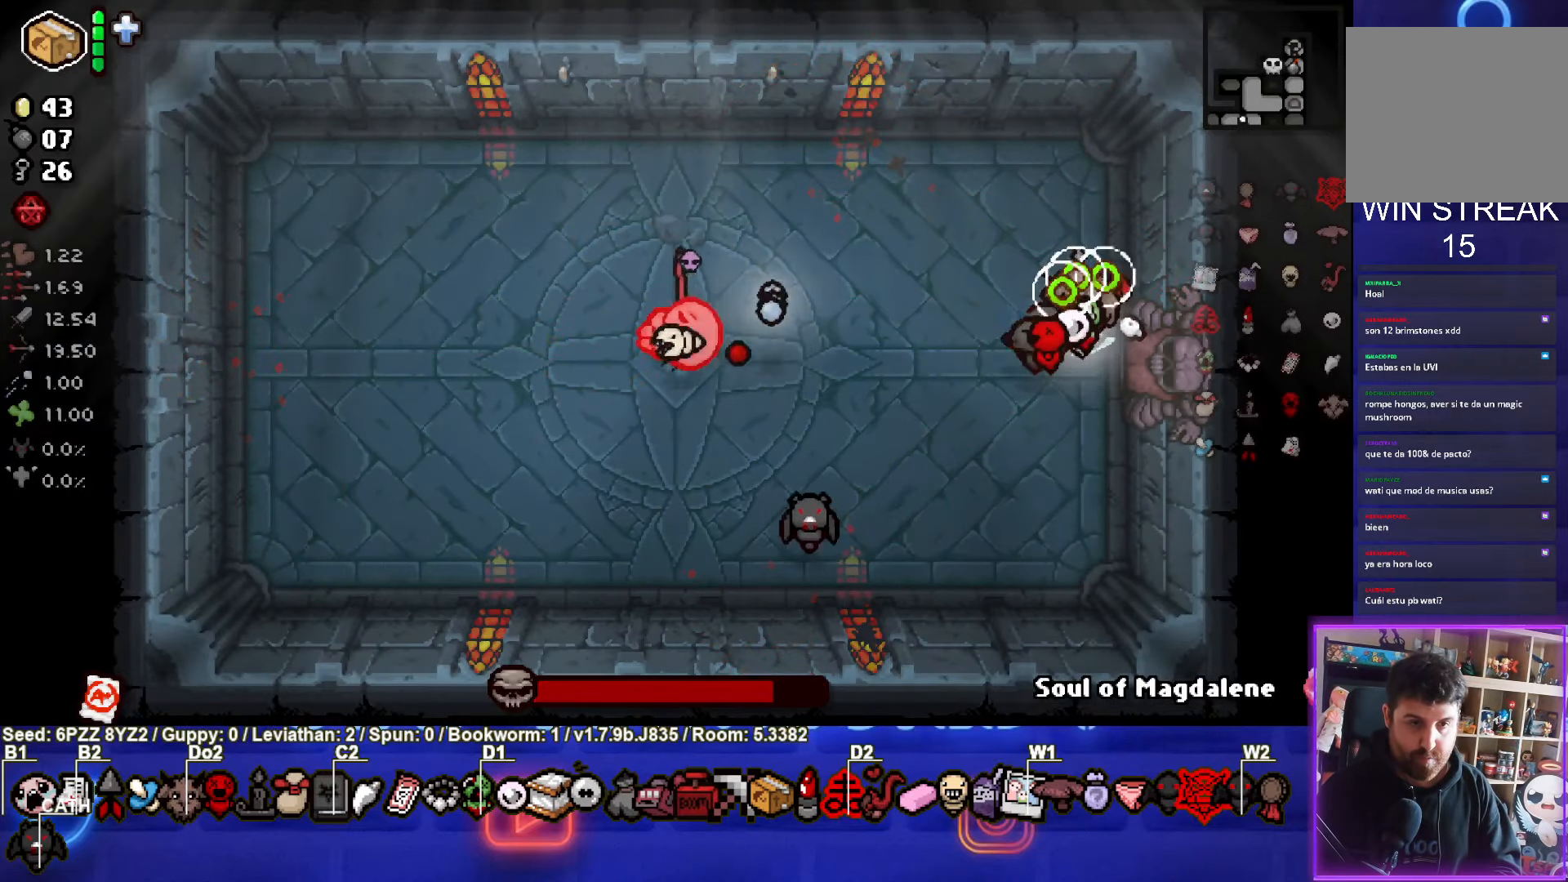
{"buttons": [], "left_stick": "down", "events": [[83, "SQUARE", "up"], [116, "left_stick", "right"], [216, "left_stick", "center"], [350, "left_stick", "down"]]}
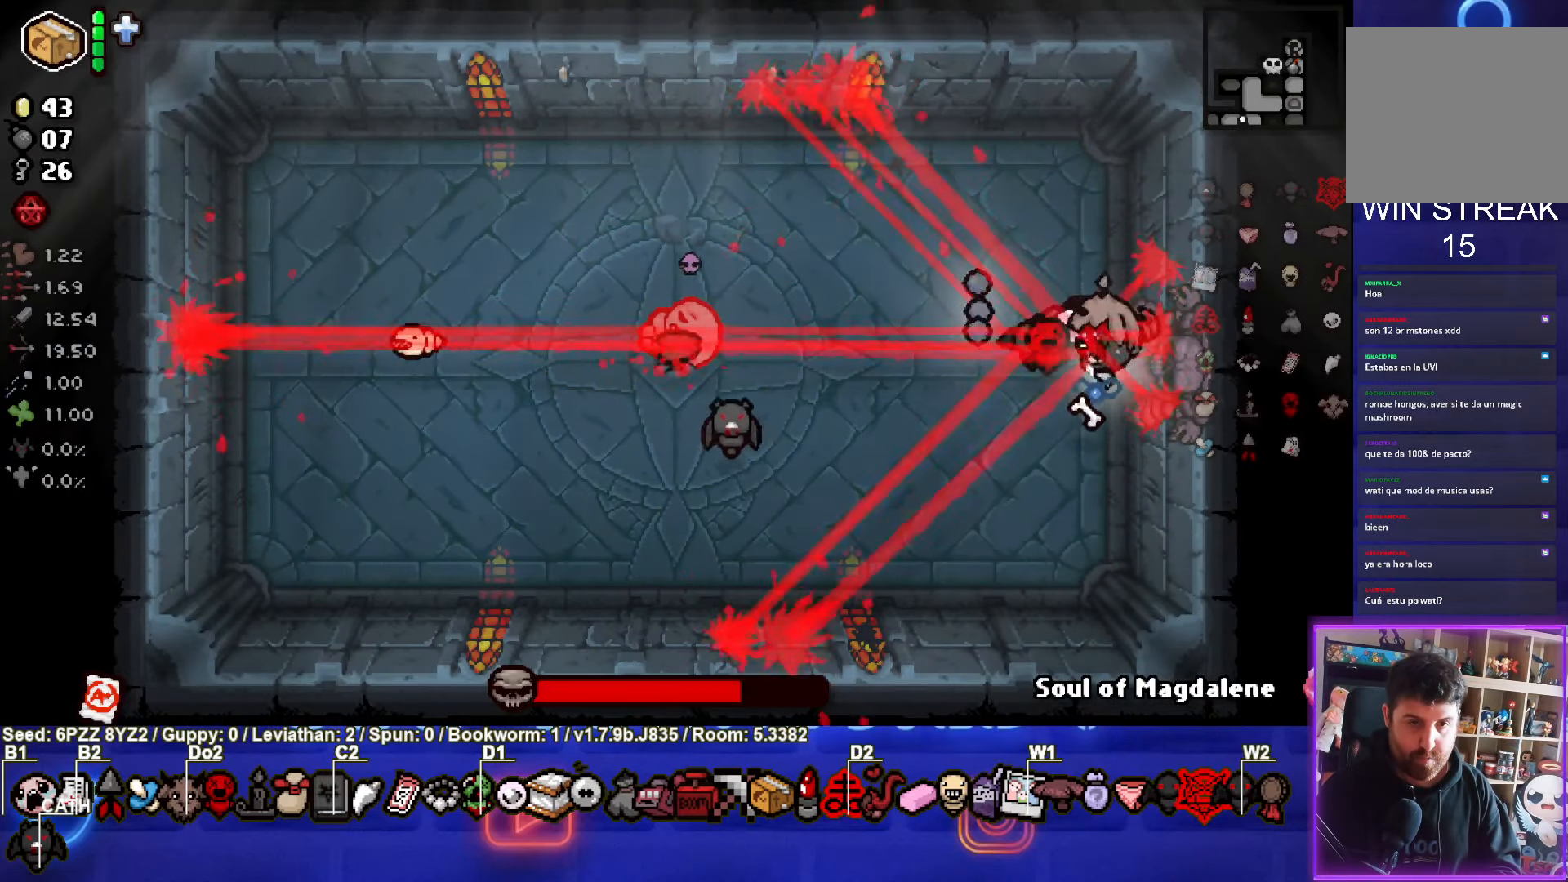
{"buttons": ["SQUARE"], "left_stick": "up", "events": [[50, "left_stick", "down-left"], [150, "SQUARE", "down"], [400, "left_stick", "up"]]}
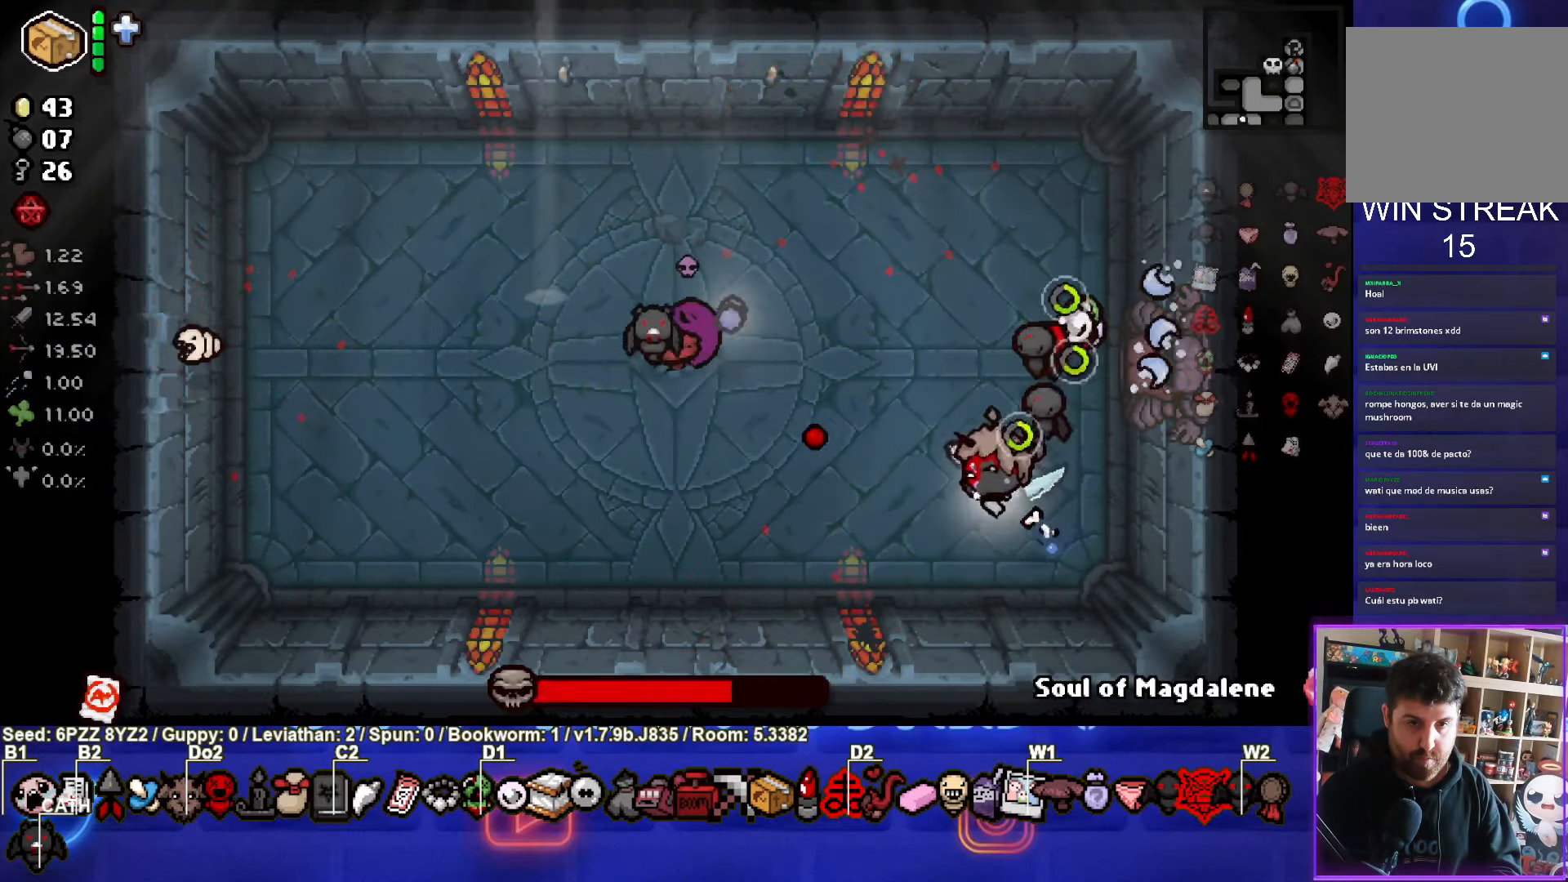
{"buttons": [], "left_stick": "right", "events": [[300, "left_stick", "up-right"], [400, "SQUARE", "up"], [417, "left_stick", "right"]]}
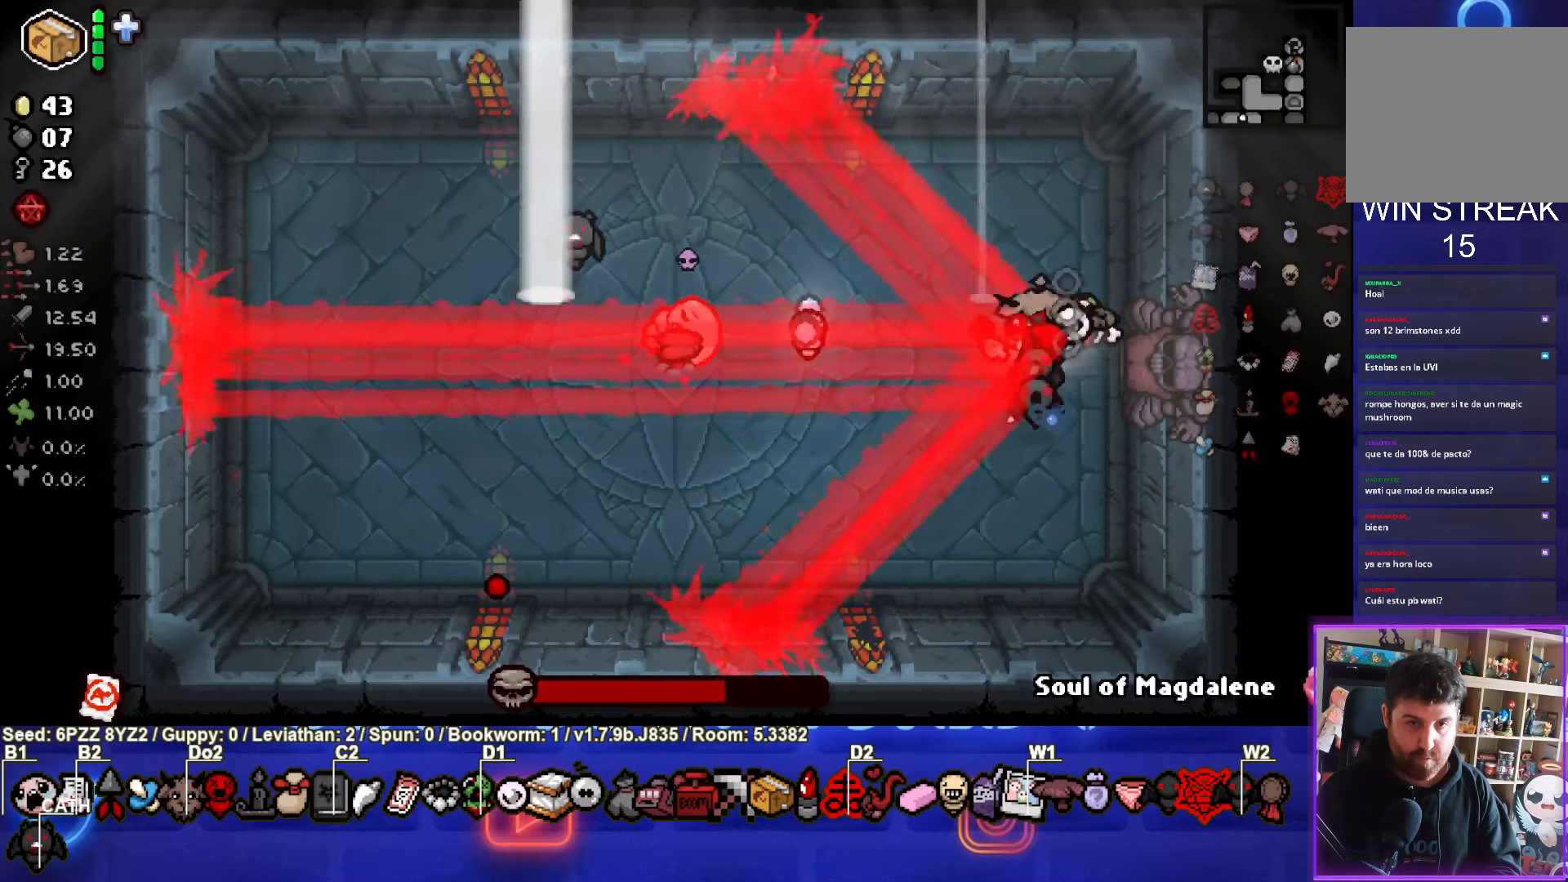
{"buttons": ["SQUARE"], "left_stick": "down", "events": [[33, "left_stick", "down"], [133, "left_stick", "center"], [317, "left_stick", "down"], [450, "SQUARE", "down"]]}
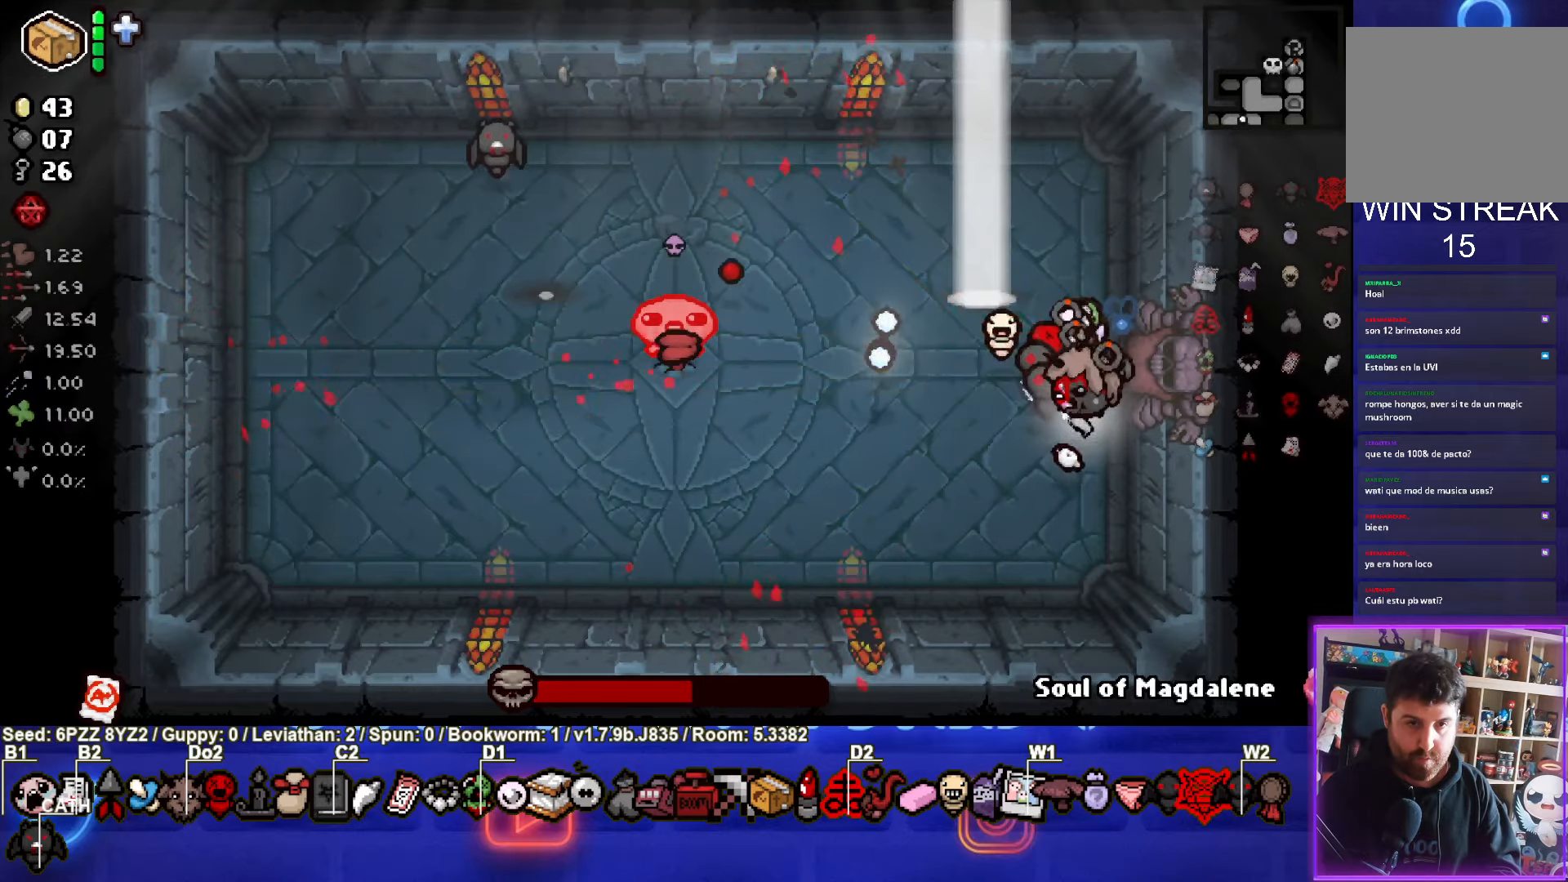
{"buttons": ["SQUARE"], "left_stick": "up-left", "events": [[150, "left_stick", "down-left"], [500, "left_stick", "up-left"]]}
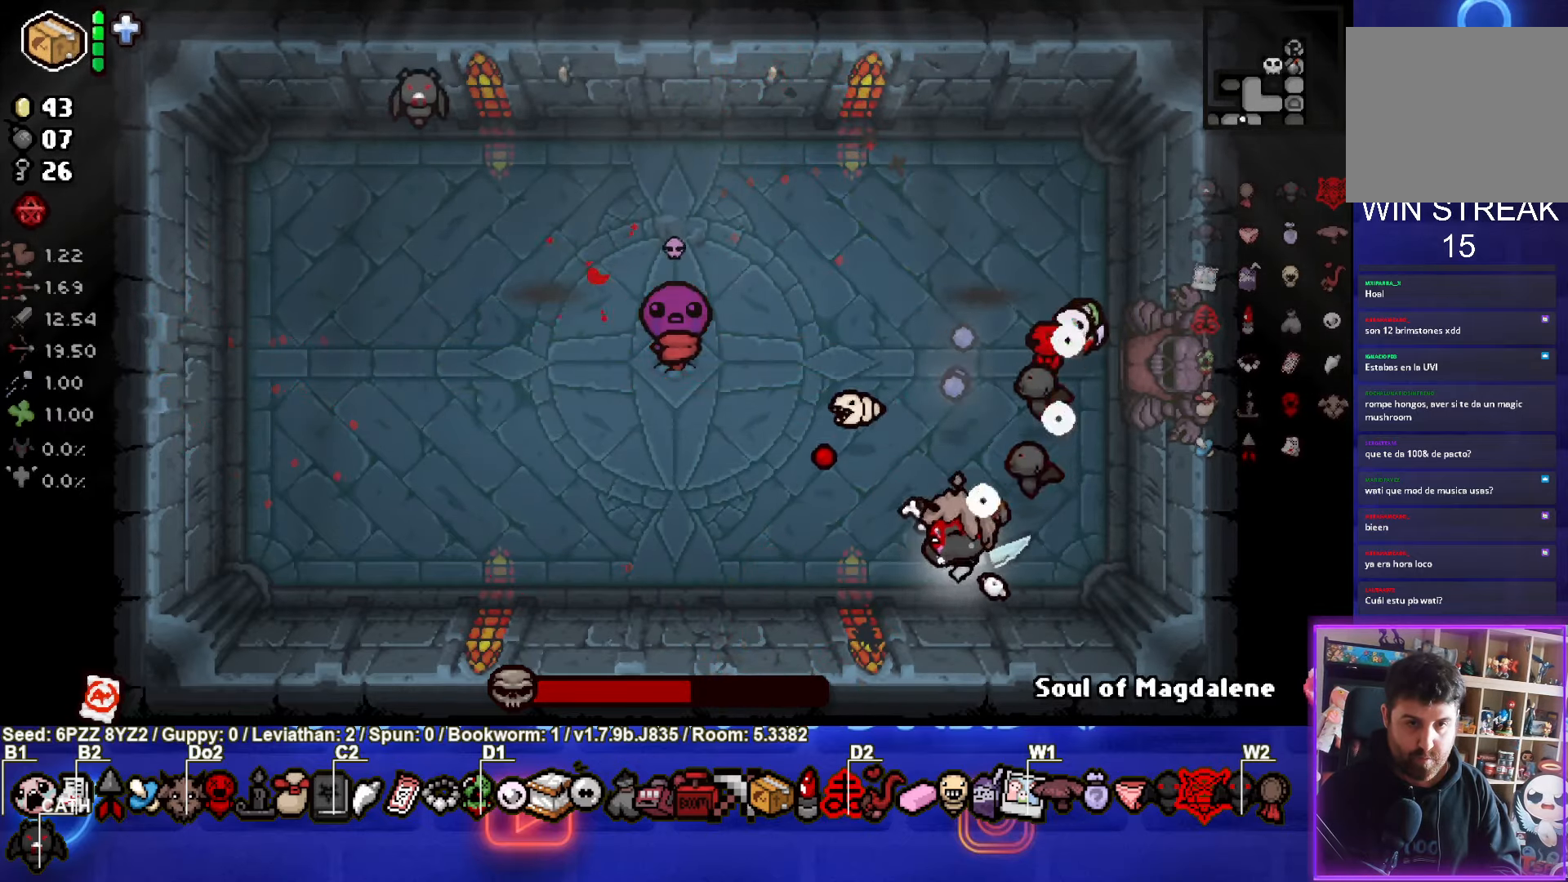
{"buttons": ["SQUARE"], "left_stick": "up-right", "events": [[183, "left_stick", "up"], [450, "left_stick", "up-right"]]}
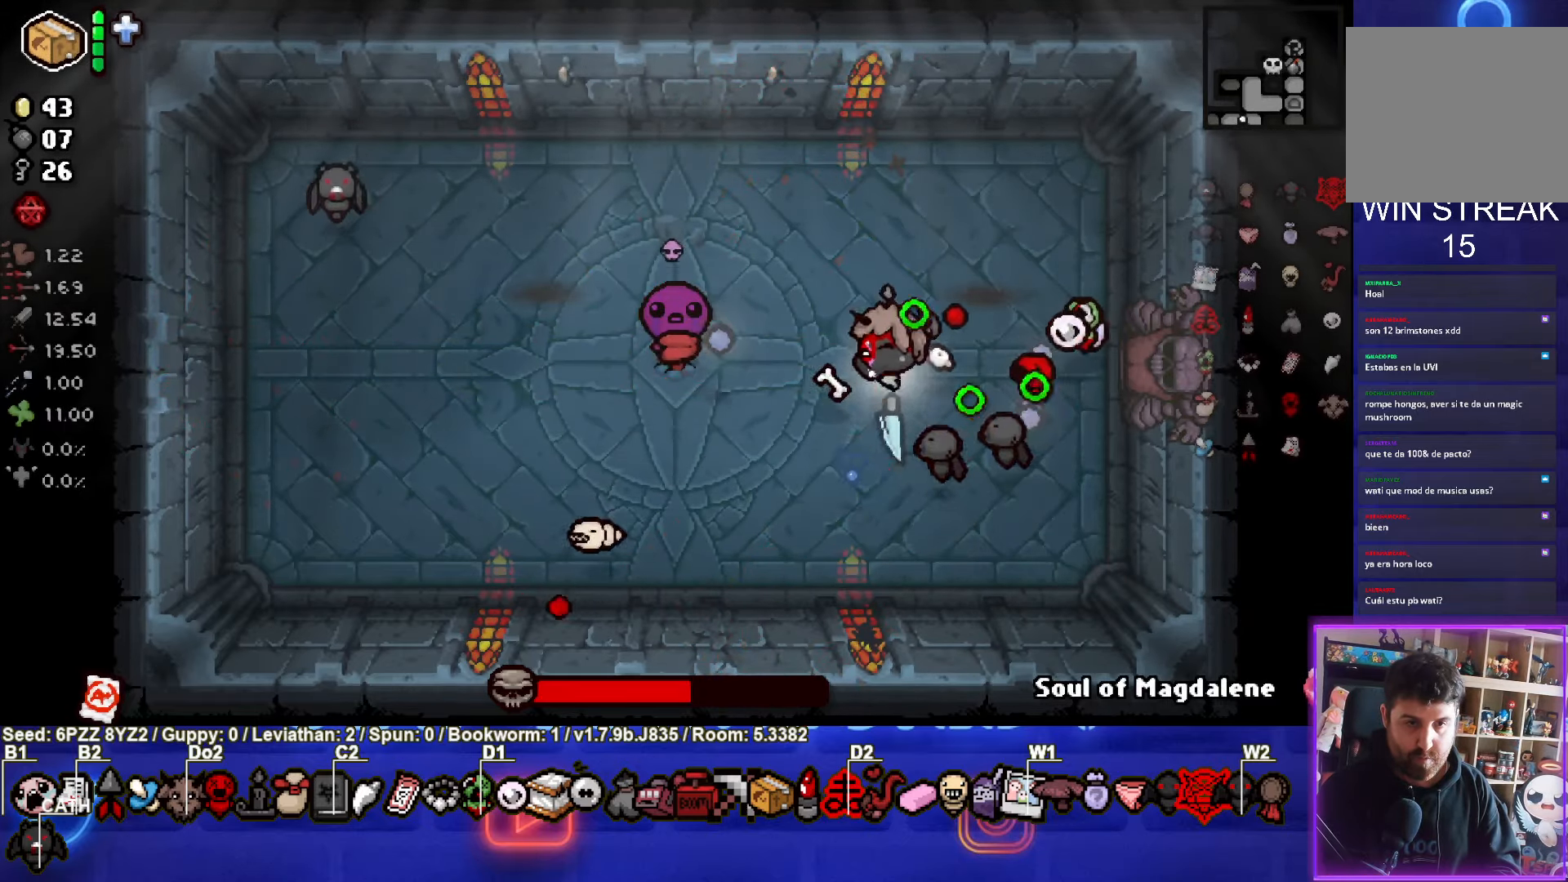
{"buttons": [], "left_stick": "center", "events": [[17, "SQUARE", "up"], [150, "left_stick", "center"]]}
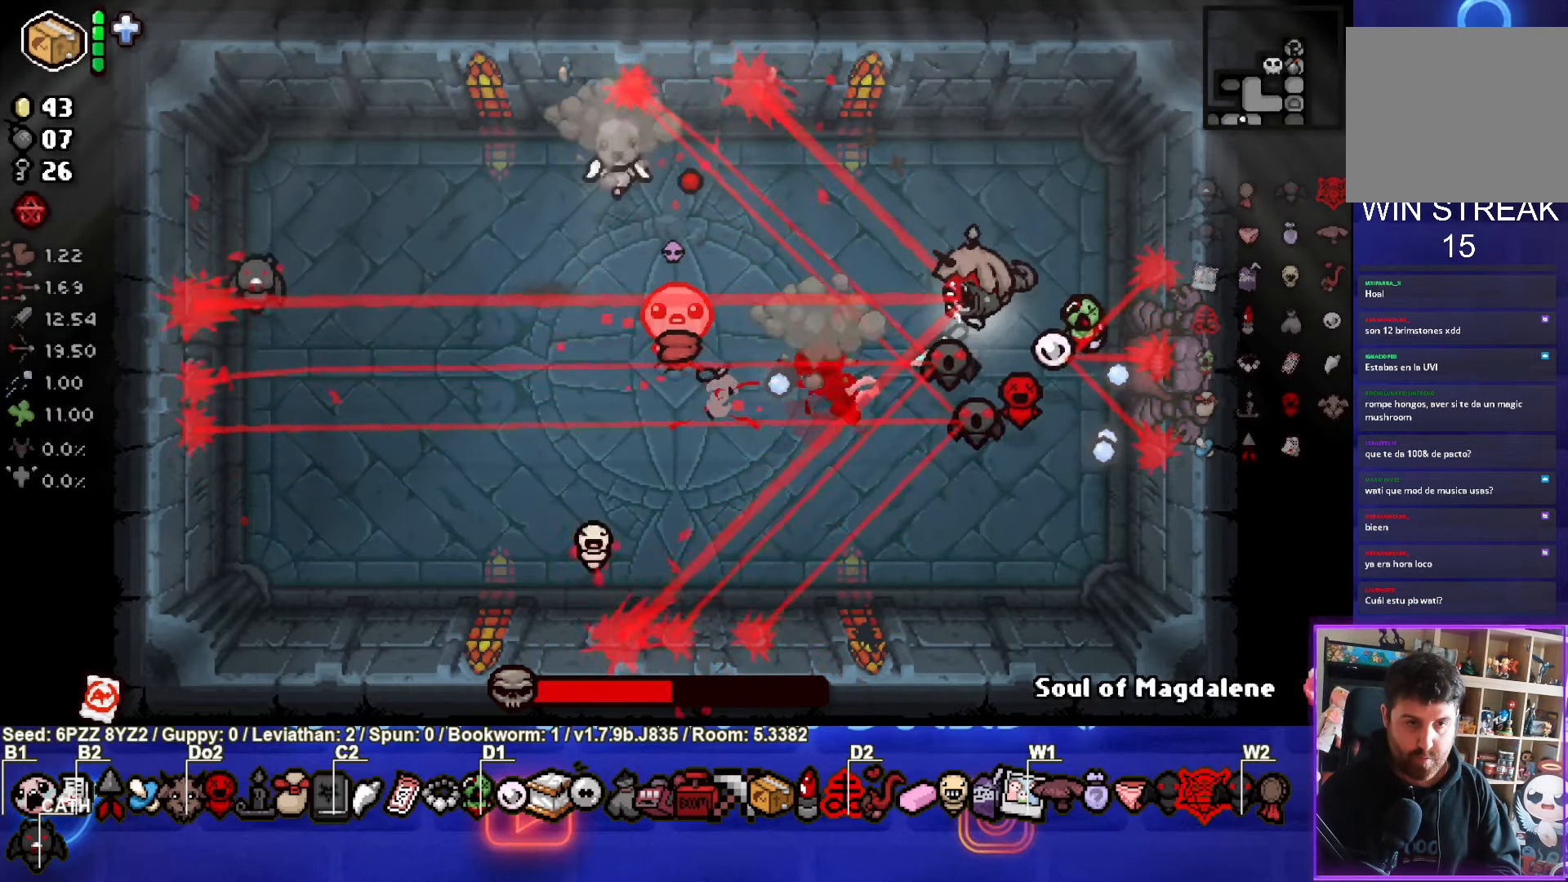
{"buttons": ["SQUARE"], "left_stick": "down-left", "events": [[17, "left_stick", "right"], [83, "SQUARE", "down"], [333, "left_stick", "up"], [467, "left_stick", "down-left"]]}
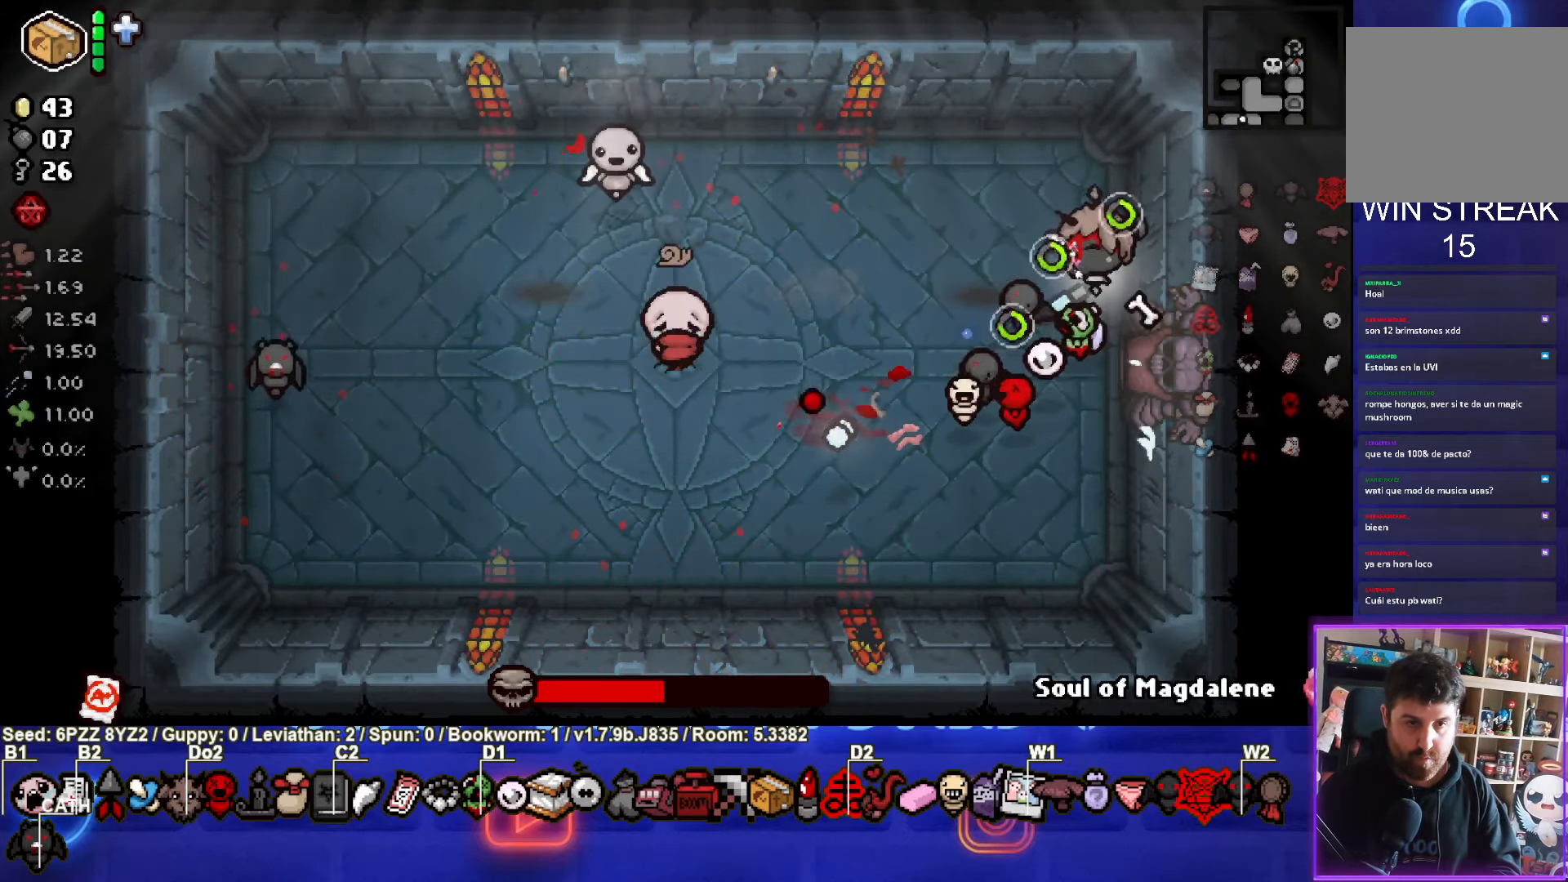
{"buttons": [], "left_stick": "center", "events": [[150, "left_stick", "up-right"], [267, "SQUARE", "up"], [283, "left_stick", "center"]]}
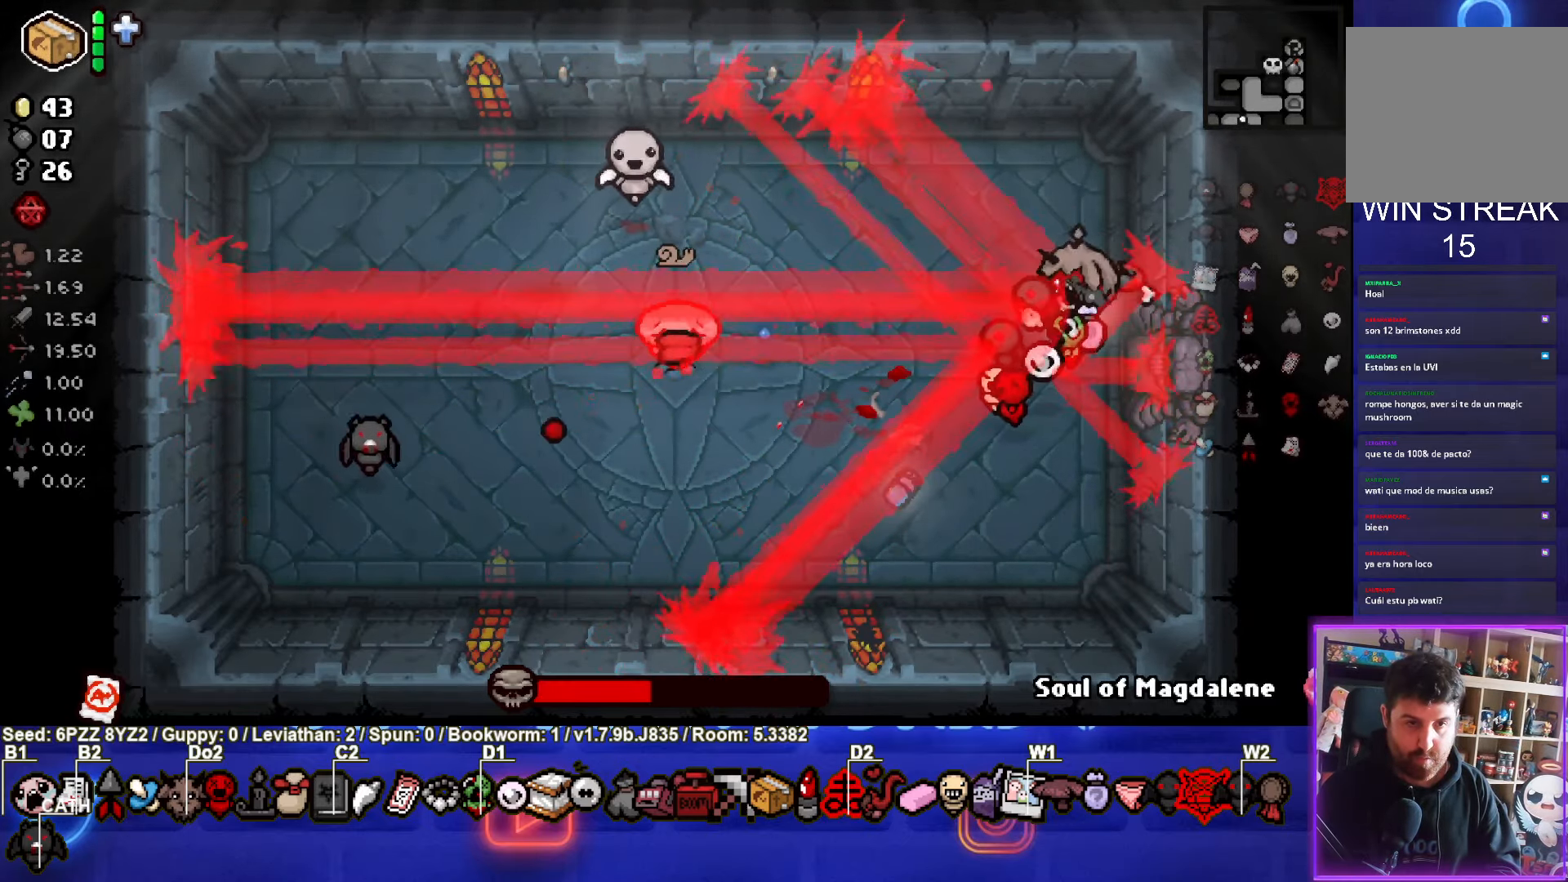
{"buttons": ["SQUARE"], "left_stick": "right", "events": [[300, "SQUARE", "down"], [500, "left_stick", "right"]]}
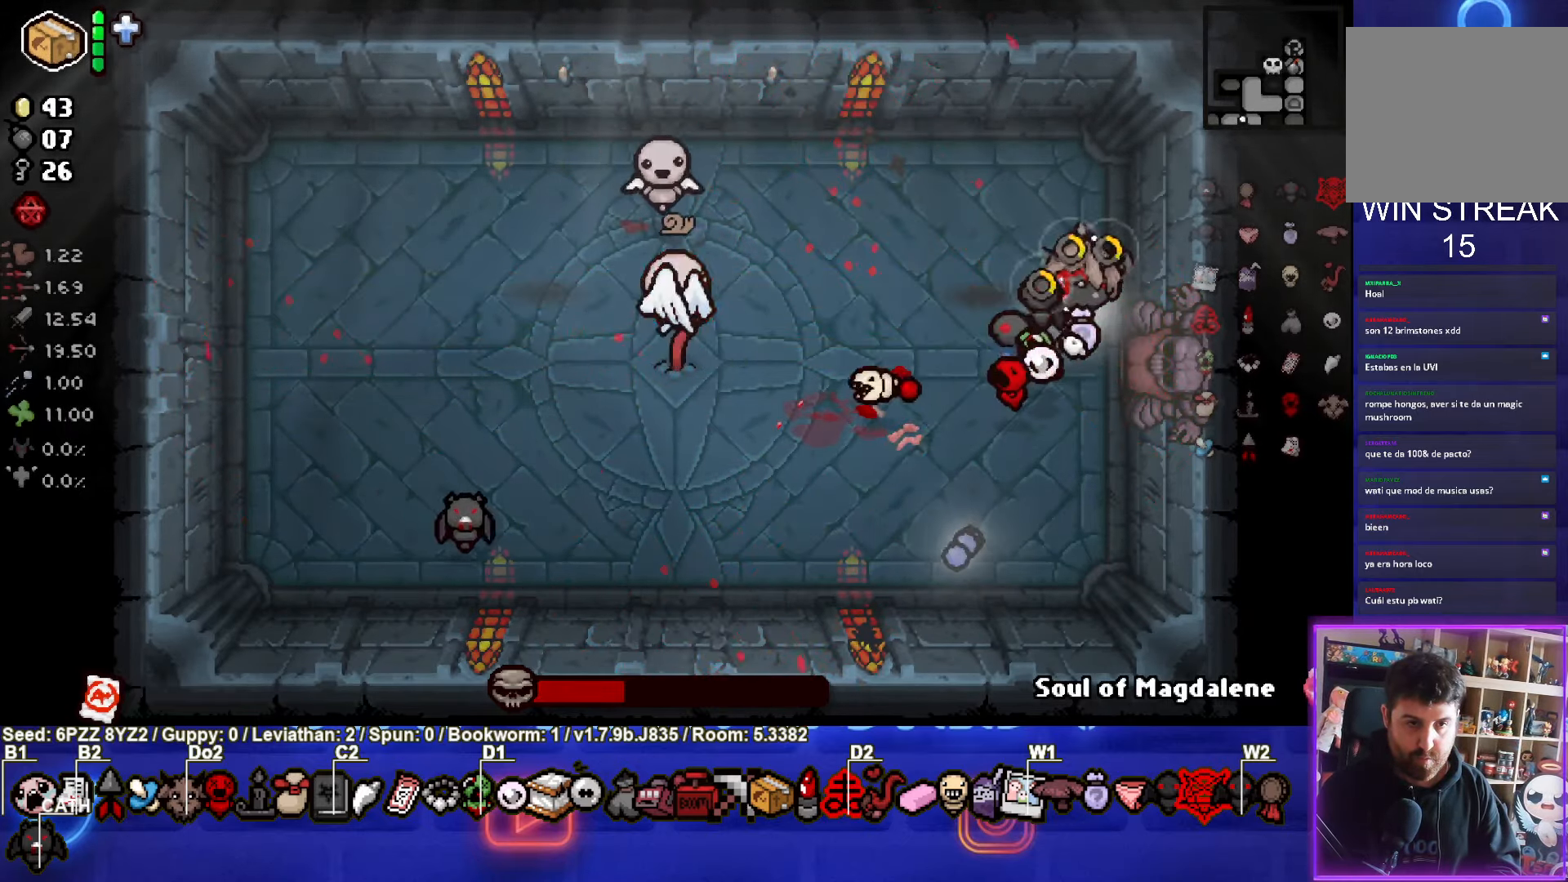
{"buttons": [], "left_stick": "left", "events": [[100, "left_stick", "center"], [434, "left_stick", "left"], [500, "SQUARE", "up"]]}
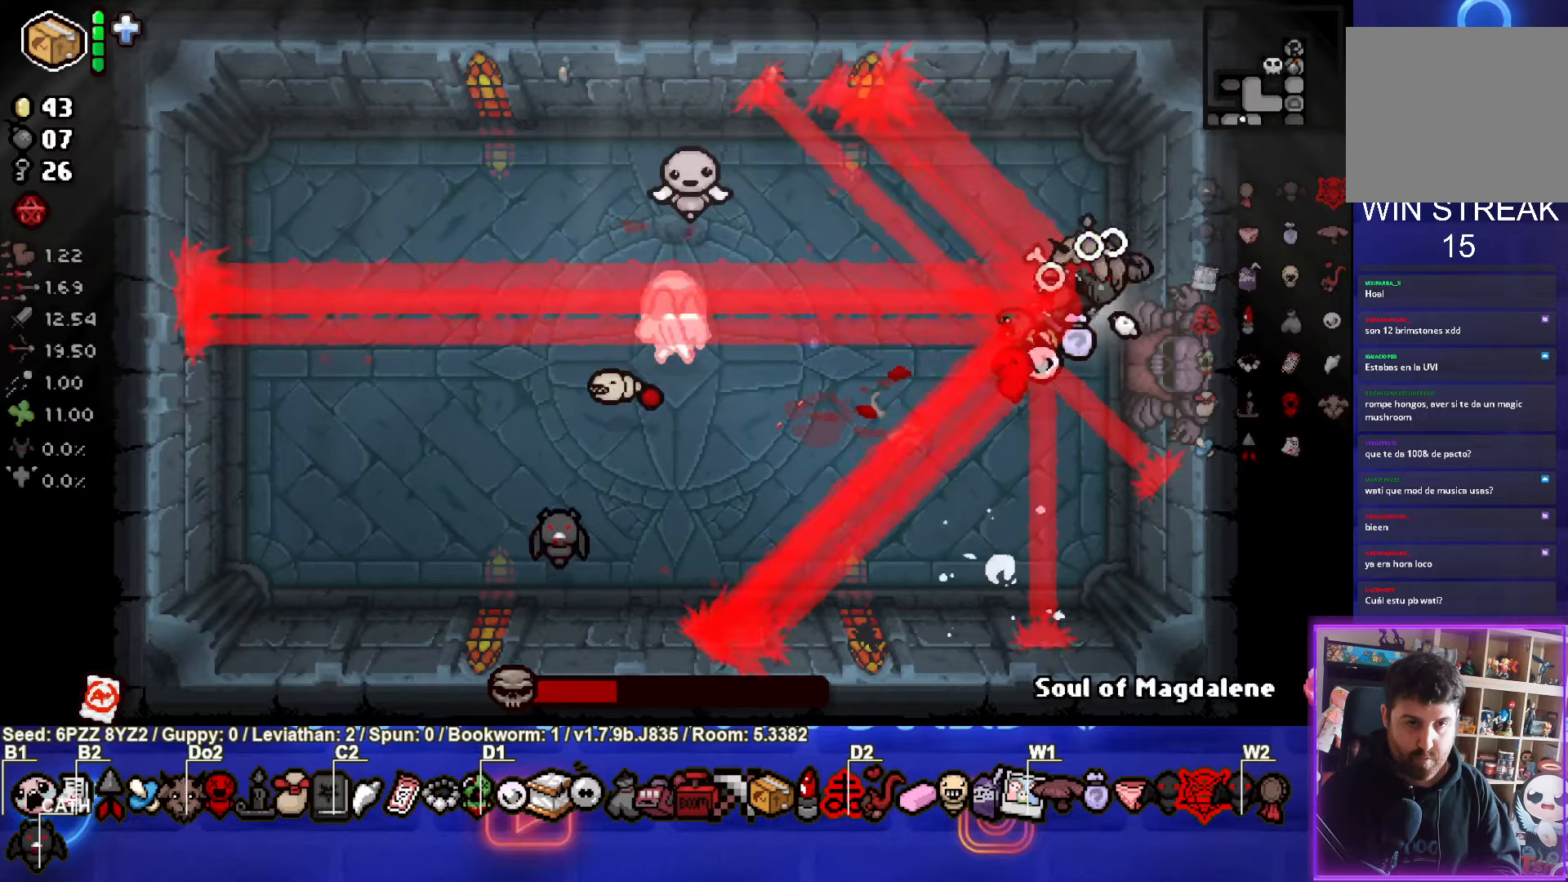
{"buttons": ["TRIANGLE"], "left_stick": "down-left", "events": [[34, "left_stick", "center"], [217, "left_stick", "down"], [350, "left_stick", "down-left"], [434, "TRIANGLE", "down"]]}
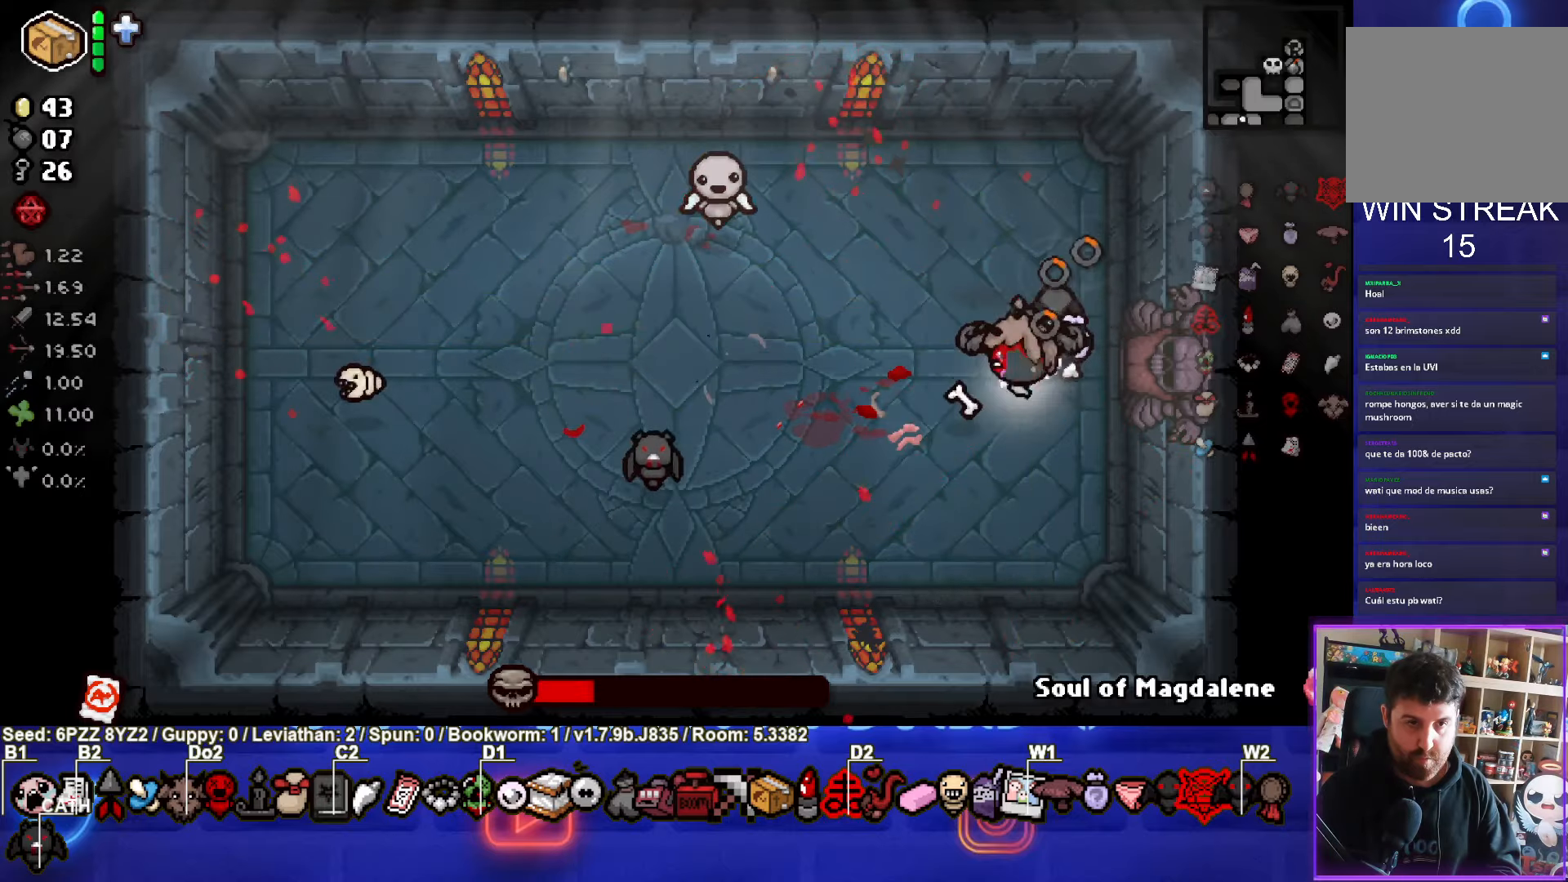
{"buttons": ["TRIANGLE"], "left_stick": "left", "events": [[500, "left_stick", "left"]]}
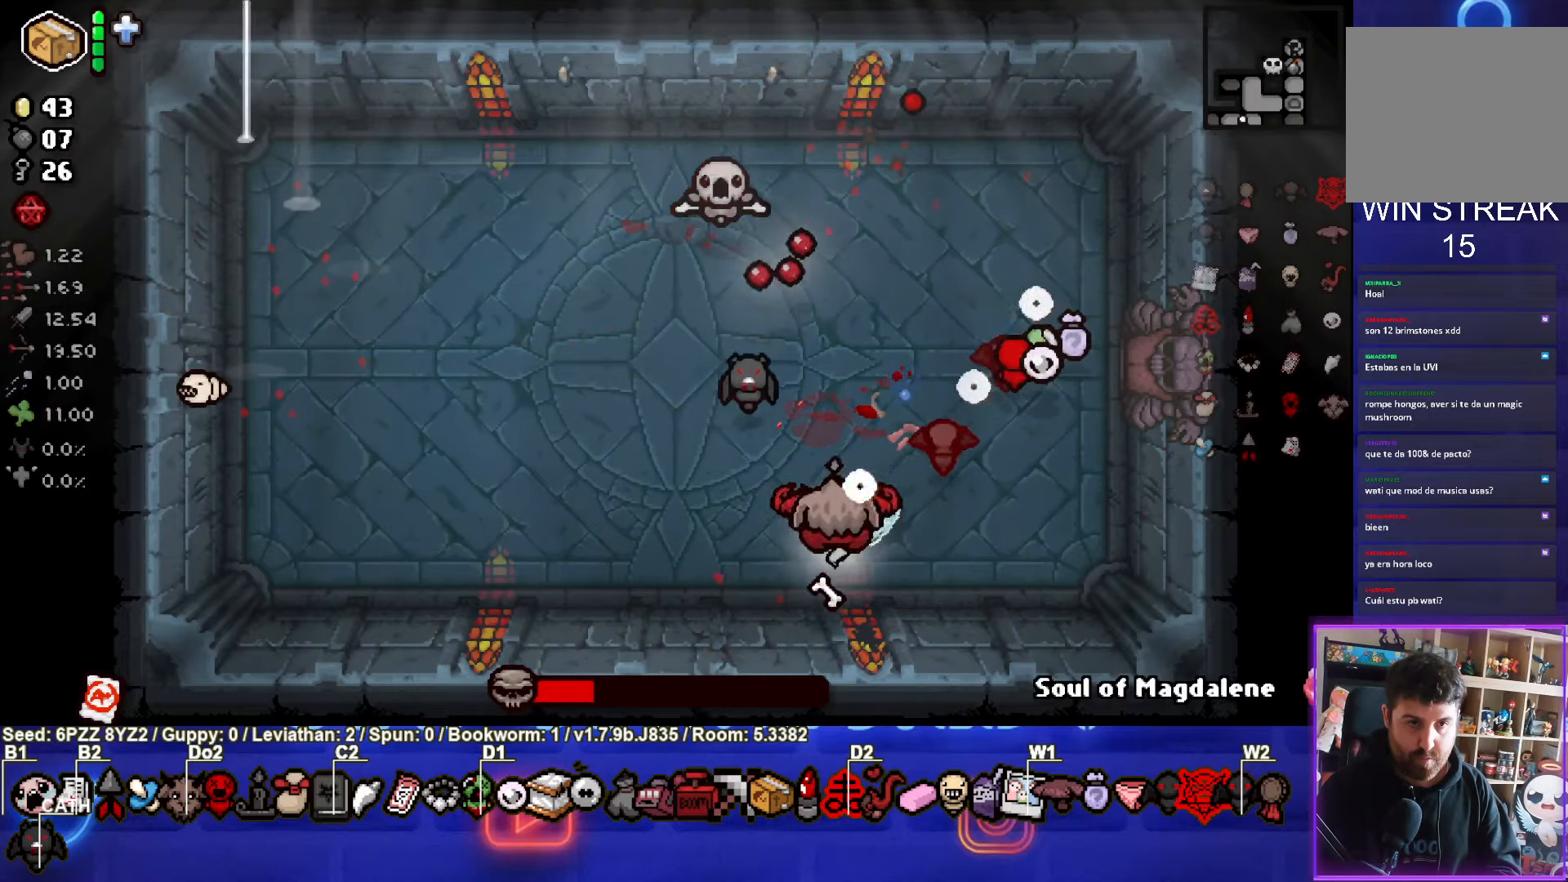
{"buttons": [], "left_stick": "left", "events": [[100, "TRIANGLE", "up"]]}
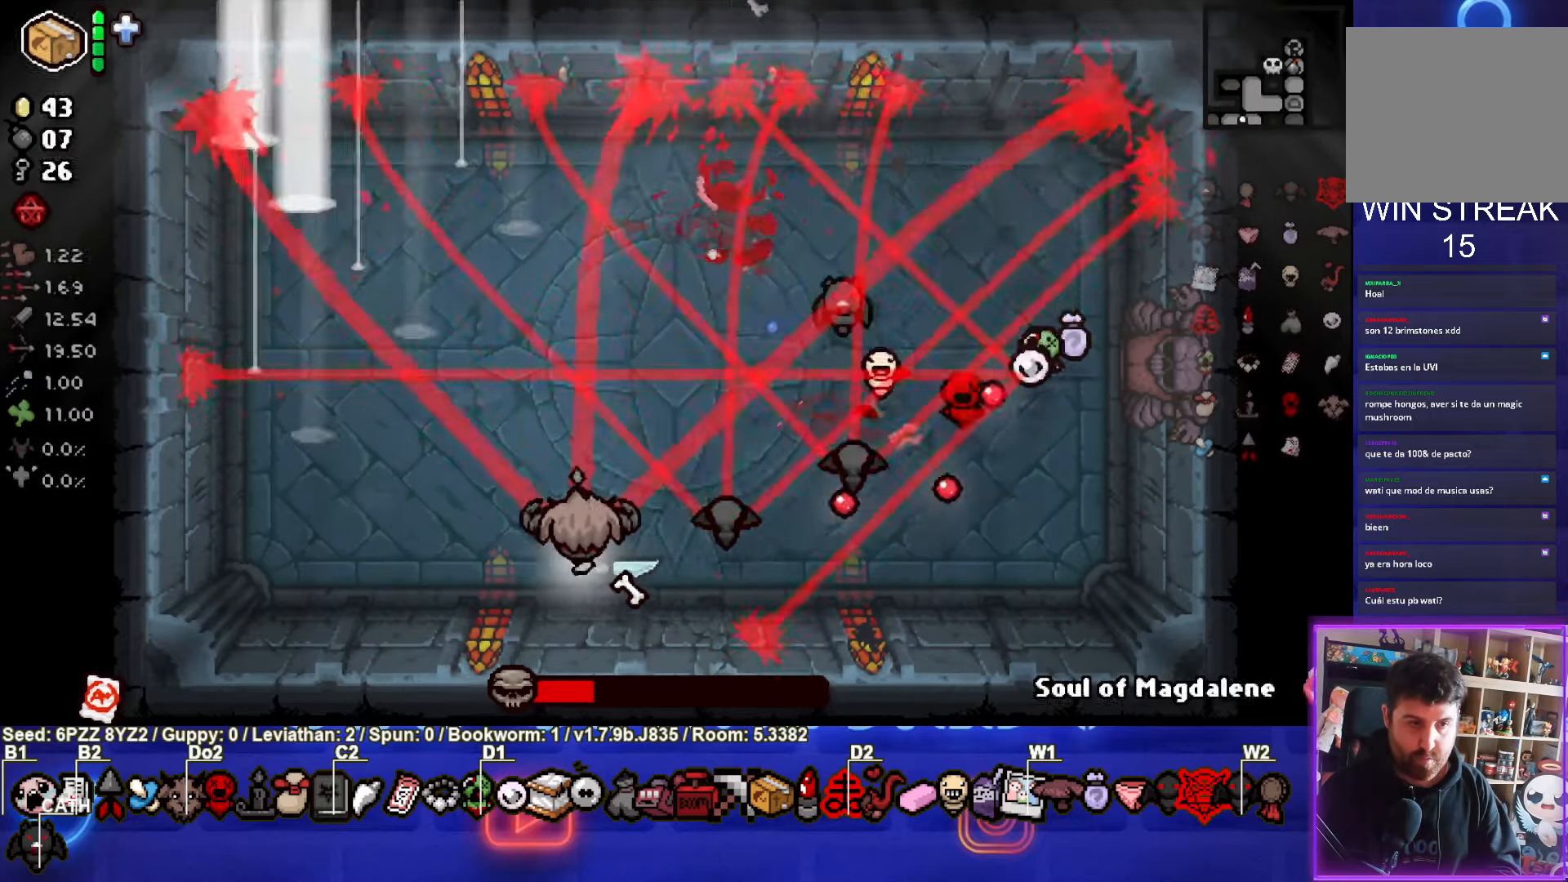
{"buttons": ["CIRCLE"], "left_stick": "left", "events": [[250, "CIRCLE", "down"]]}
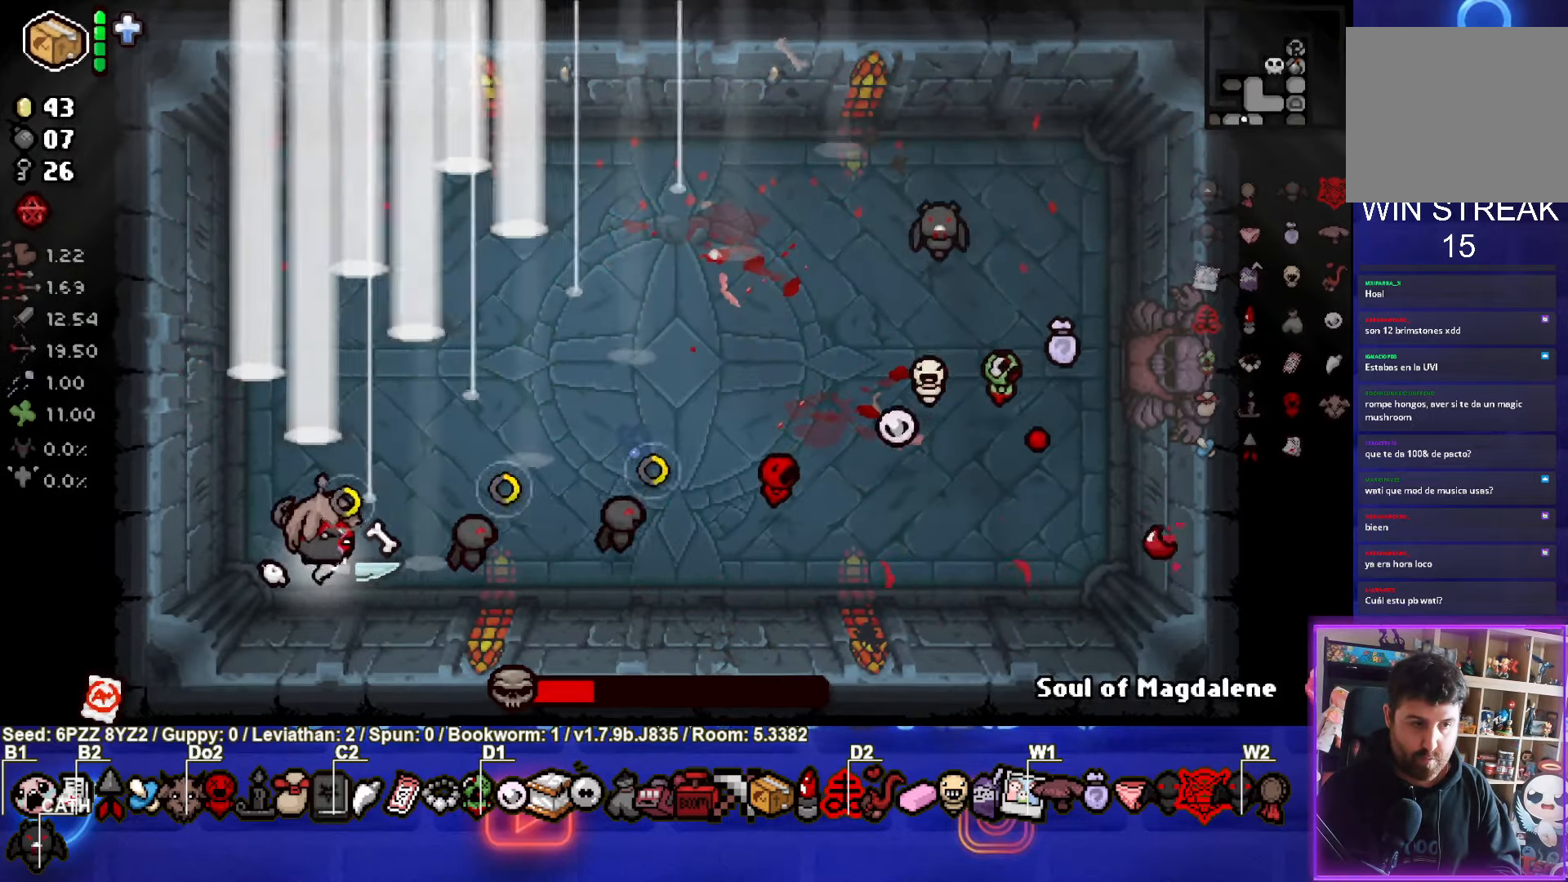
{"buttons": ["CIRCLE"], "left_stick": "center", "events": [[267, "left_stick", "center"]]}
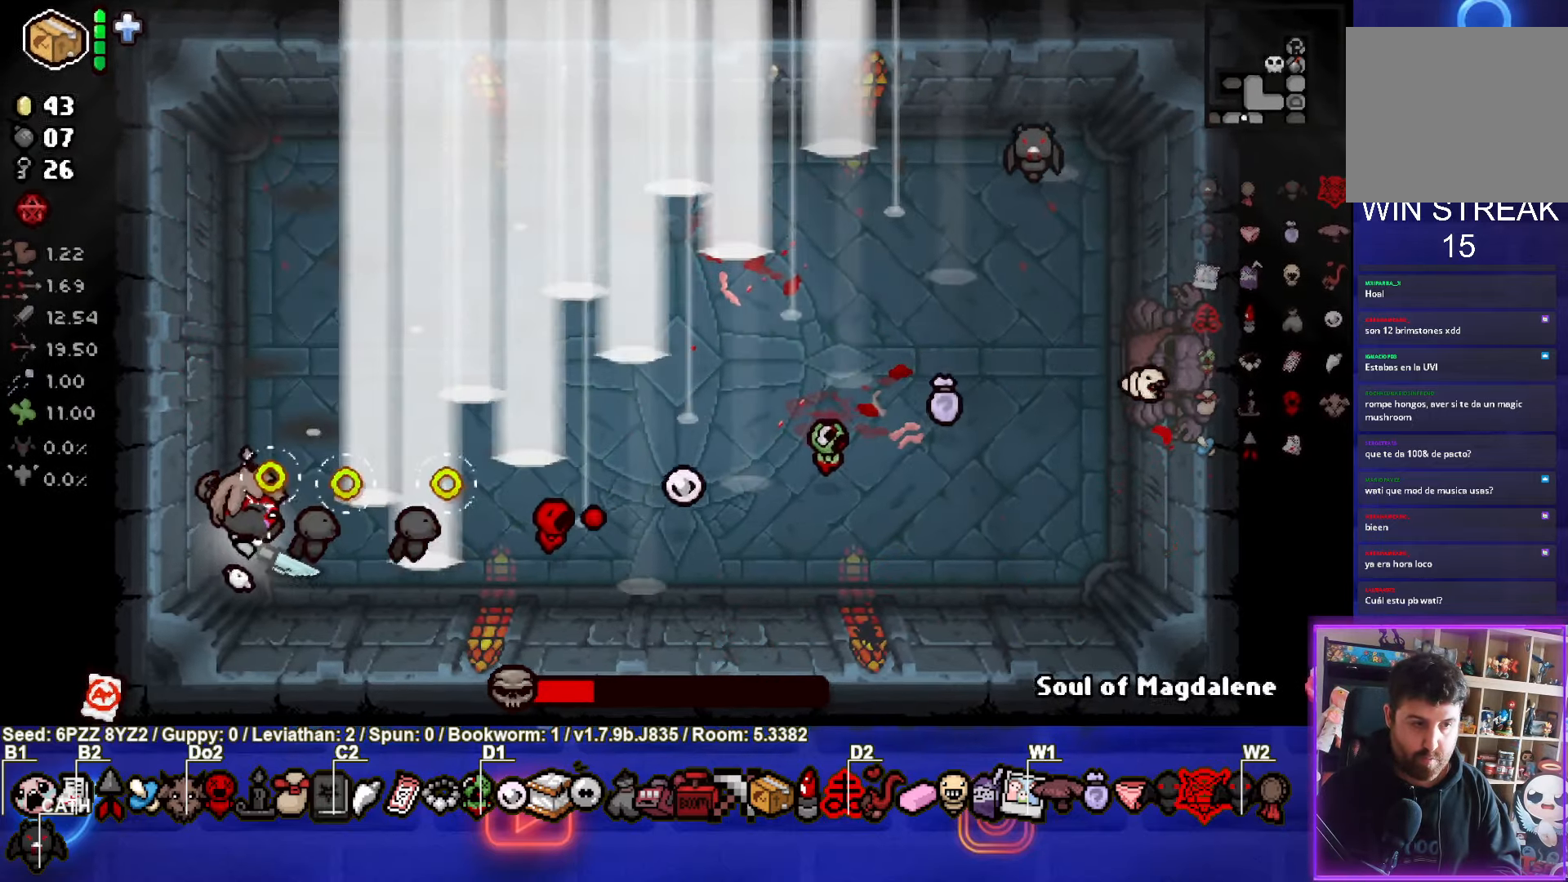
{"buttons": ["CIRCLE"], "left_stick": "up-left", "events": [[184, "left_stick", "up-left"]]}
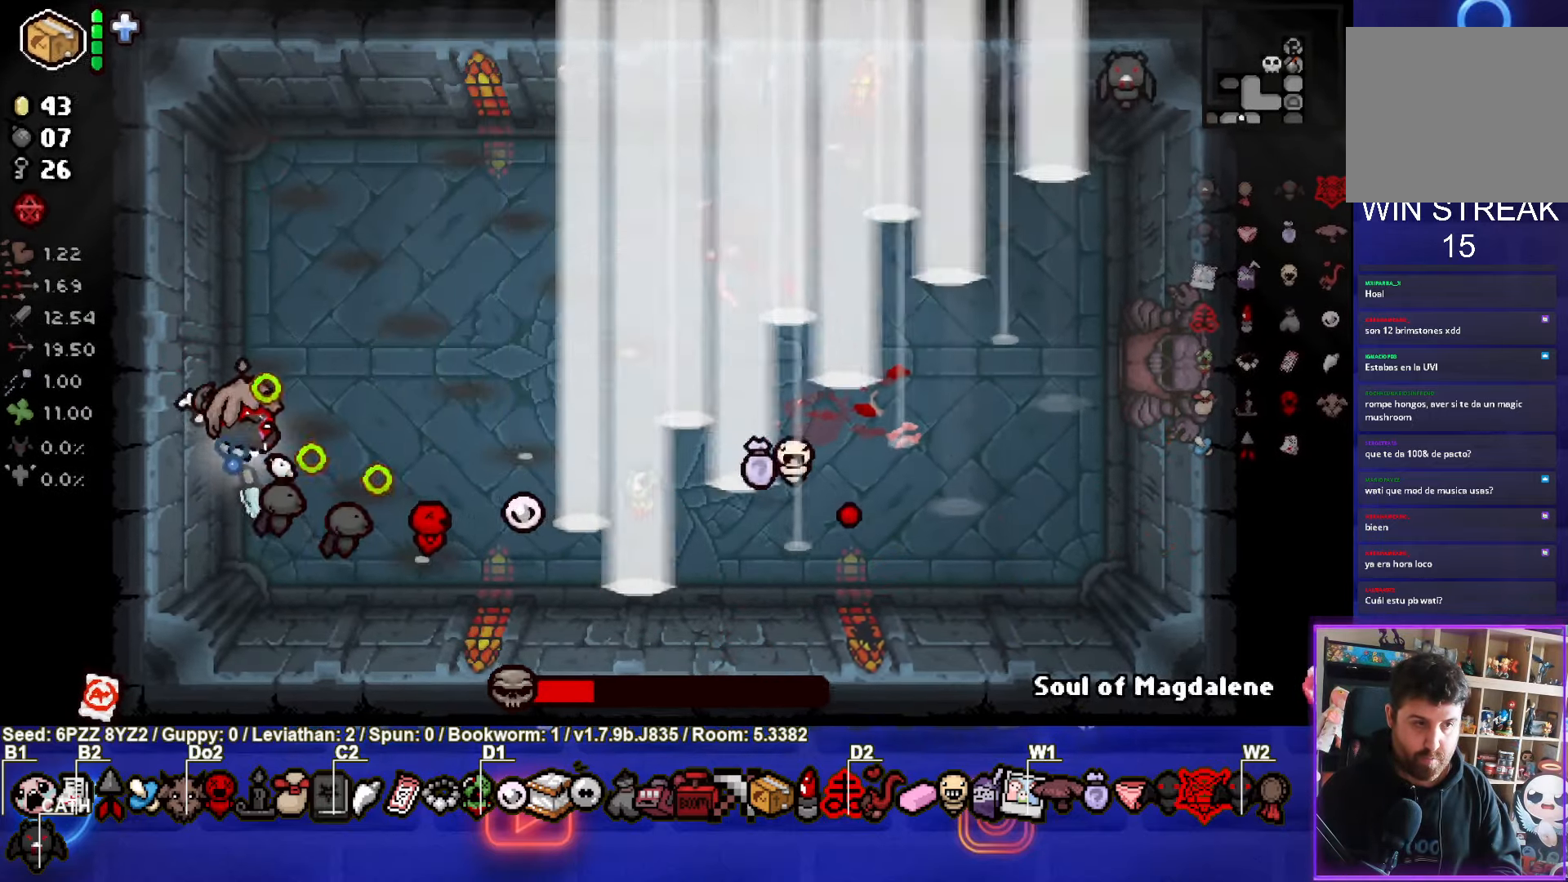
{"buttons": ["CIRCLE"], "left_stick": "up-right", "events": [[284, "left_stick", "up-right"]]}
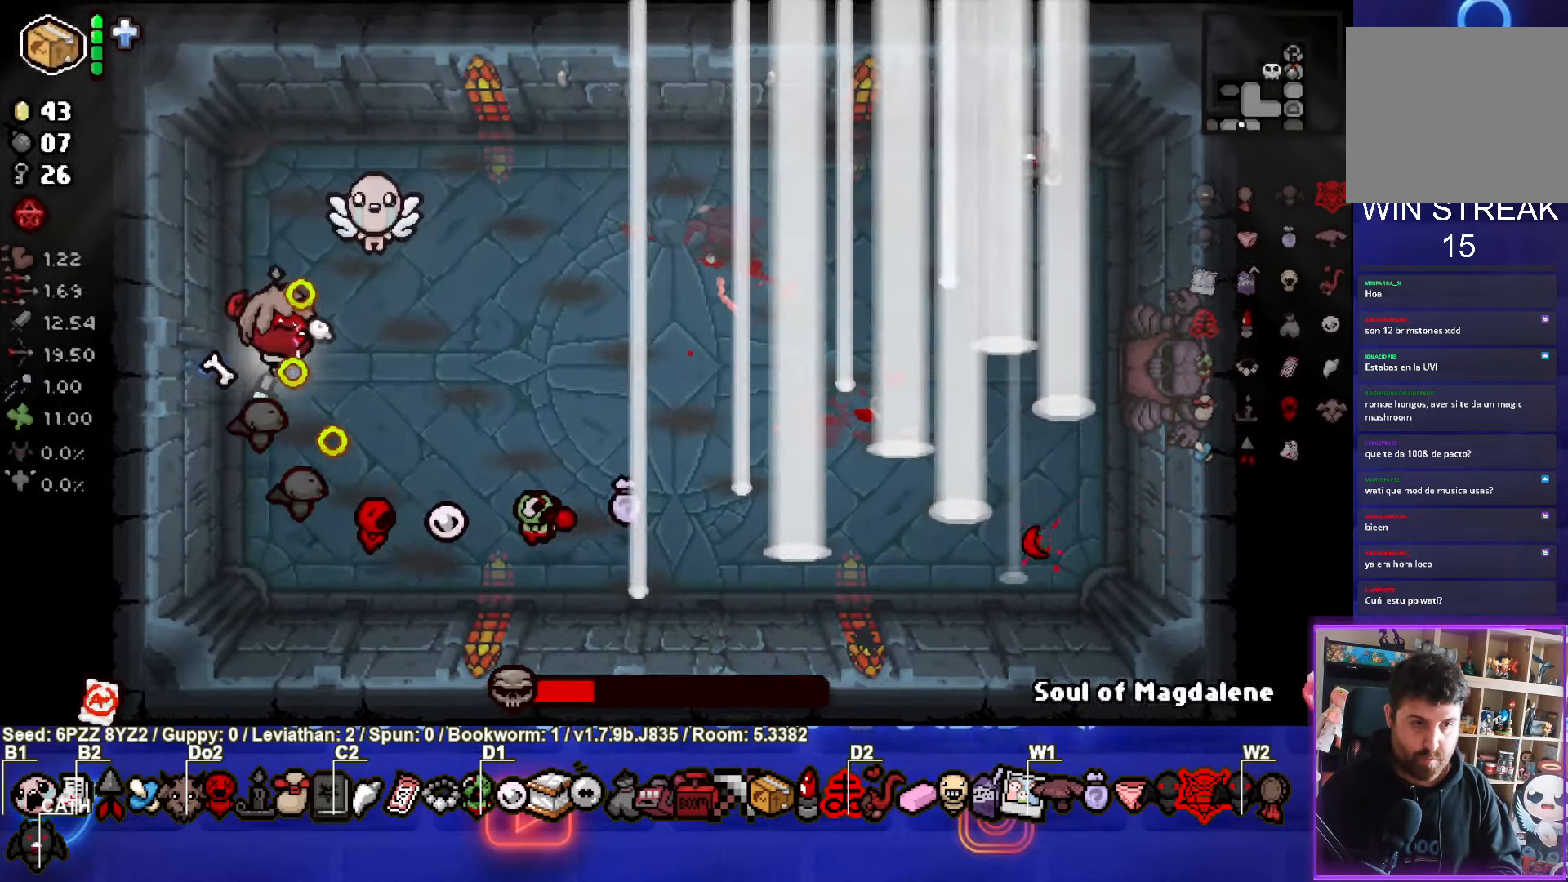
{"buttons": ["CIRCLE", "TRIANGLE"], "left_stick": "down-right", "events": [[267, "left_stick", "down"], [433, "left_stick", "down-right"], [483, "TRIANGLE", "down"]]}
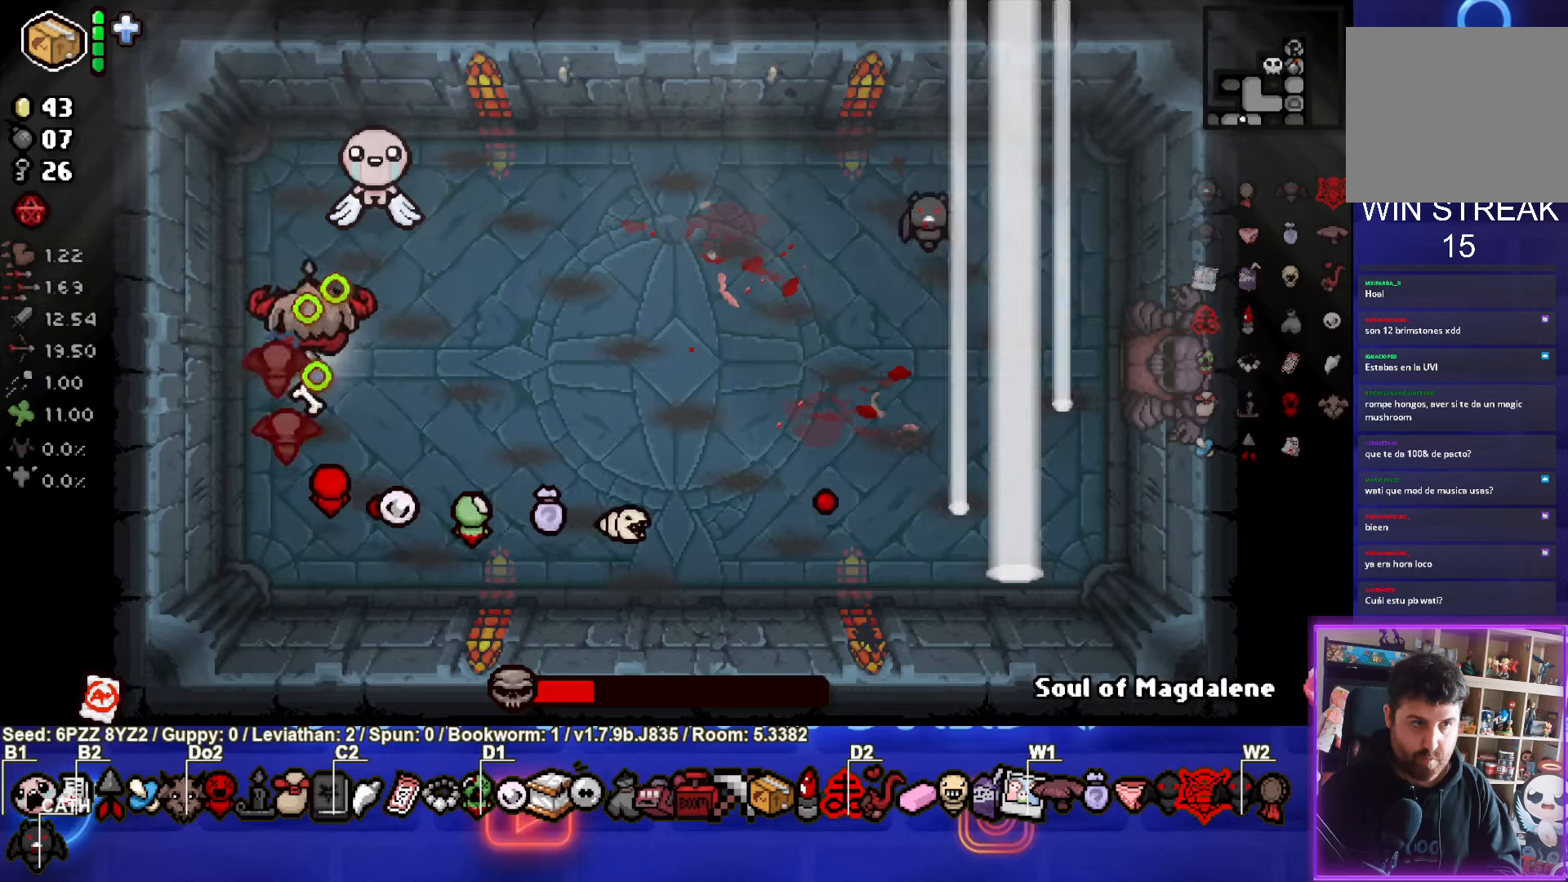
{"buttons": [], "left_stick": "center", "events": [[16, "CIRCLE", "up"], [216, "TRIANGLE", "up"], [316, "left_stick", "center"]]}
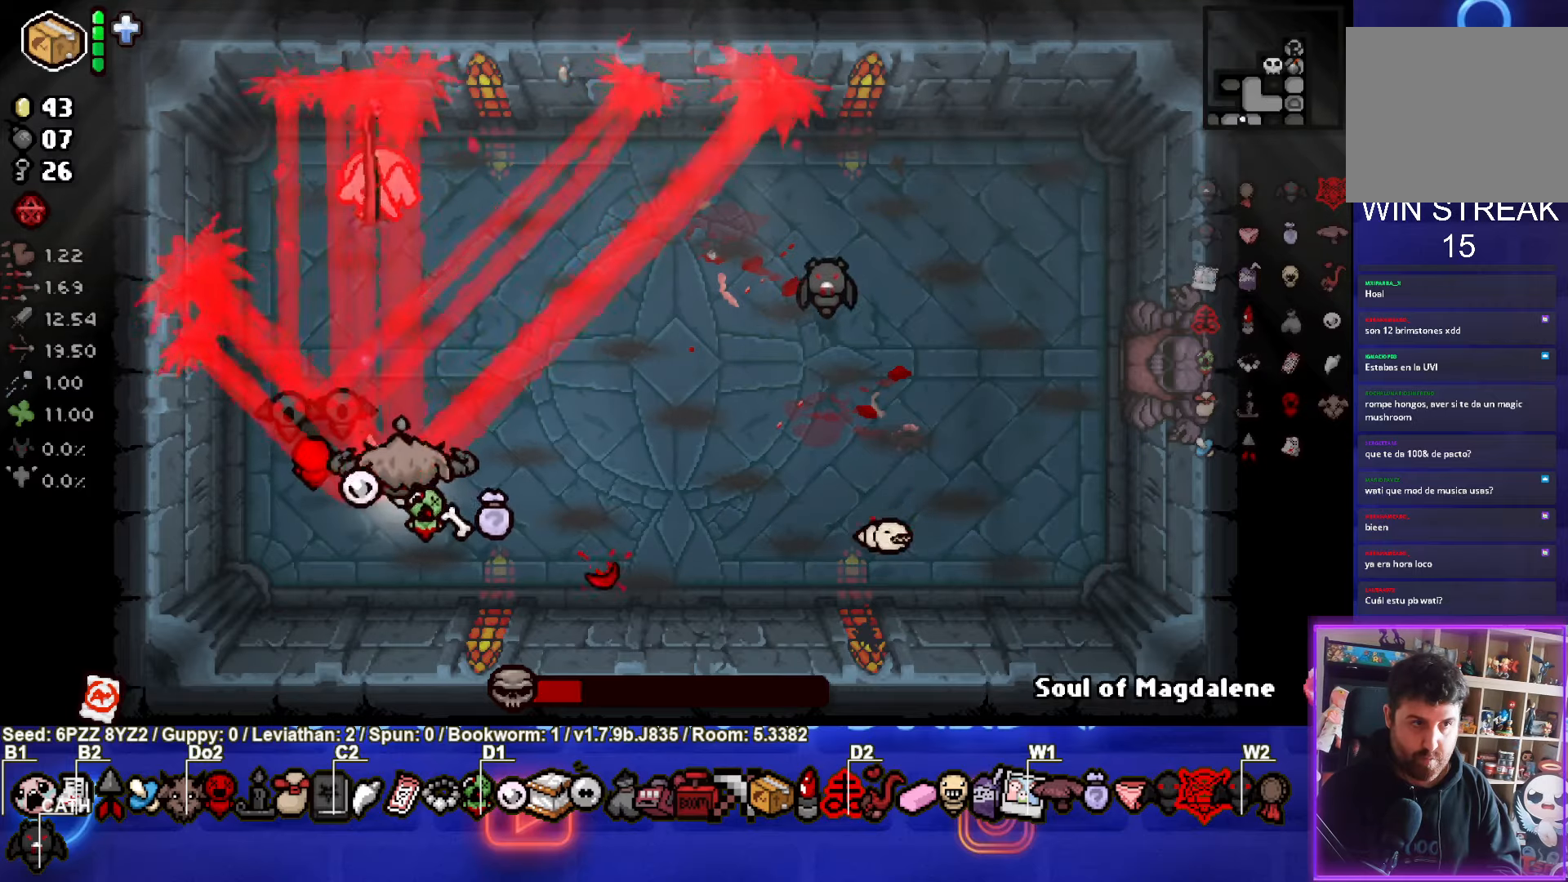
{"buttons": ["SQUARE"], "left_stick": "right", "events": [[266, "left_stick", "right"], [316, "SQUARE", "down"]]}
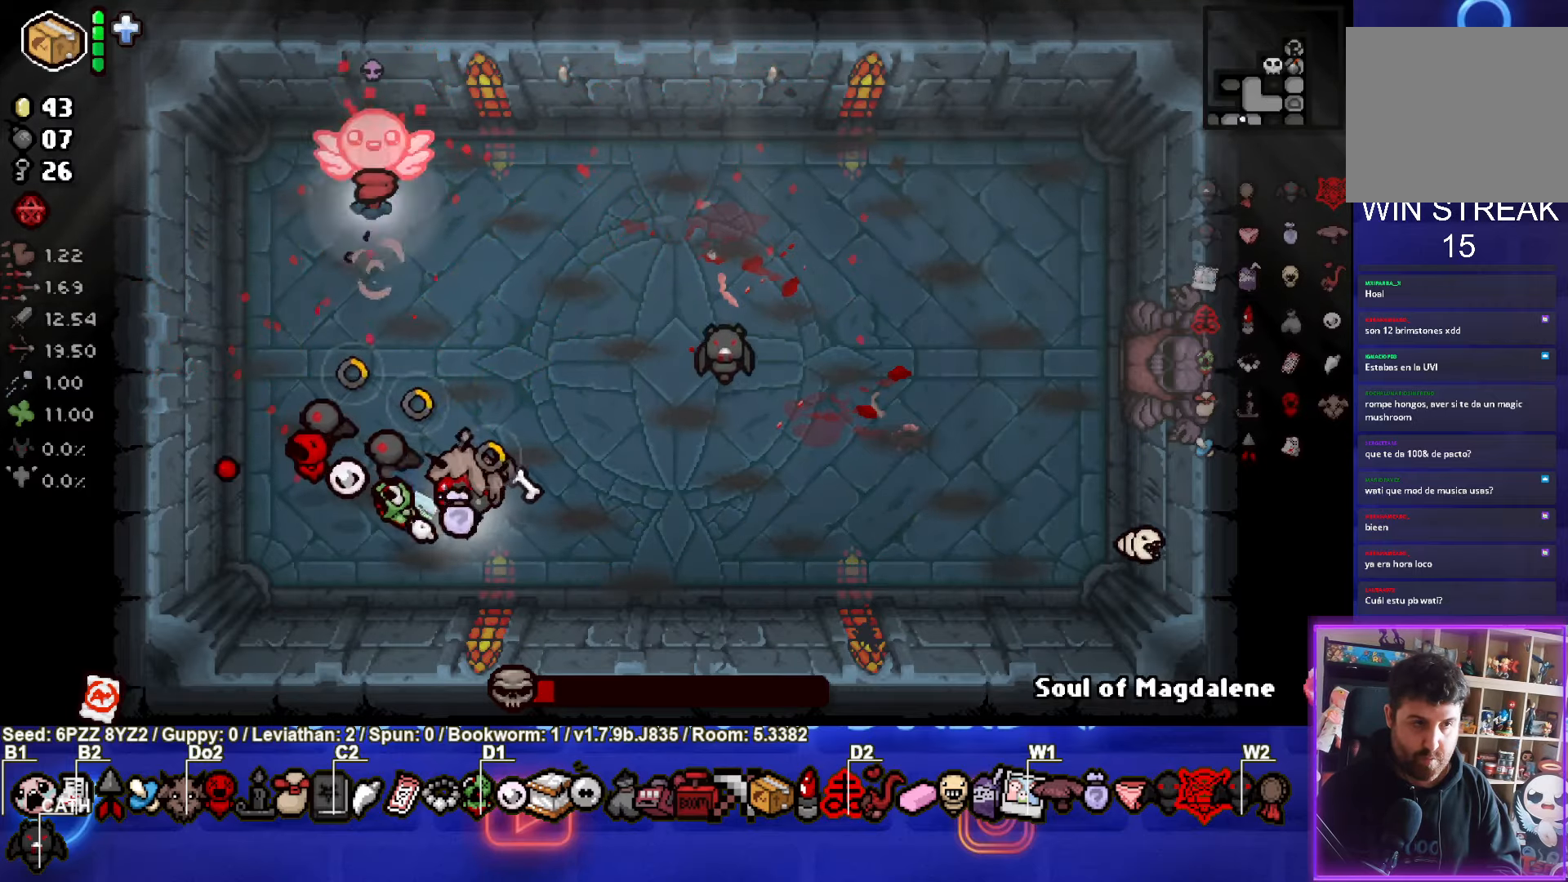
{"buttons": ["SQUARE"], "left_stick": "up-right", "events": [[233, "left_stick", "up-right"]]}
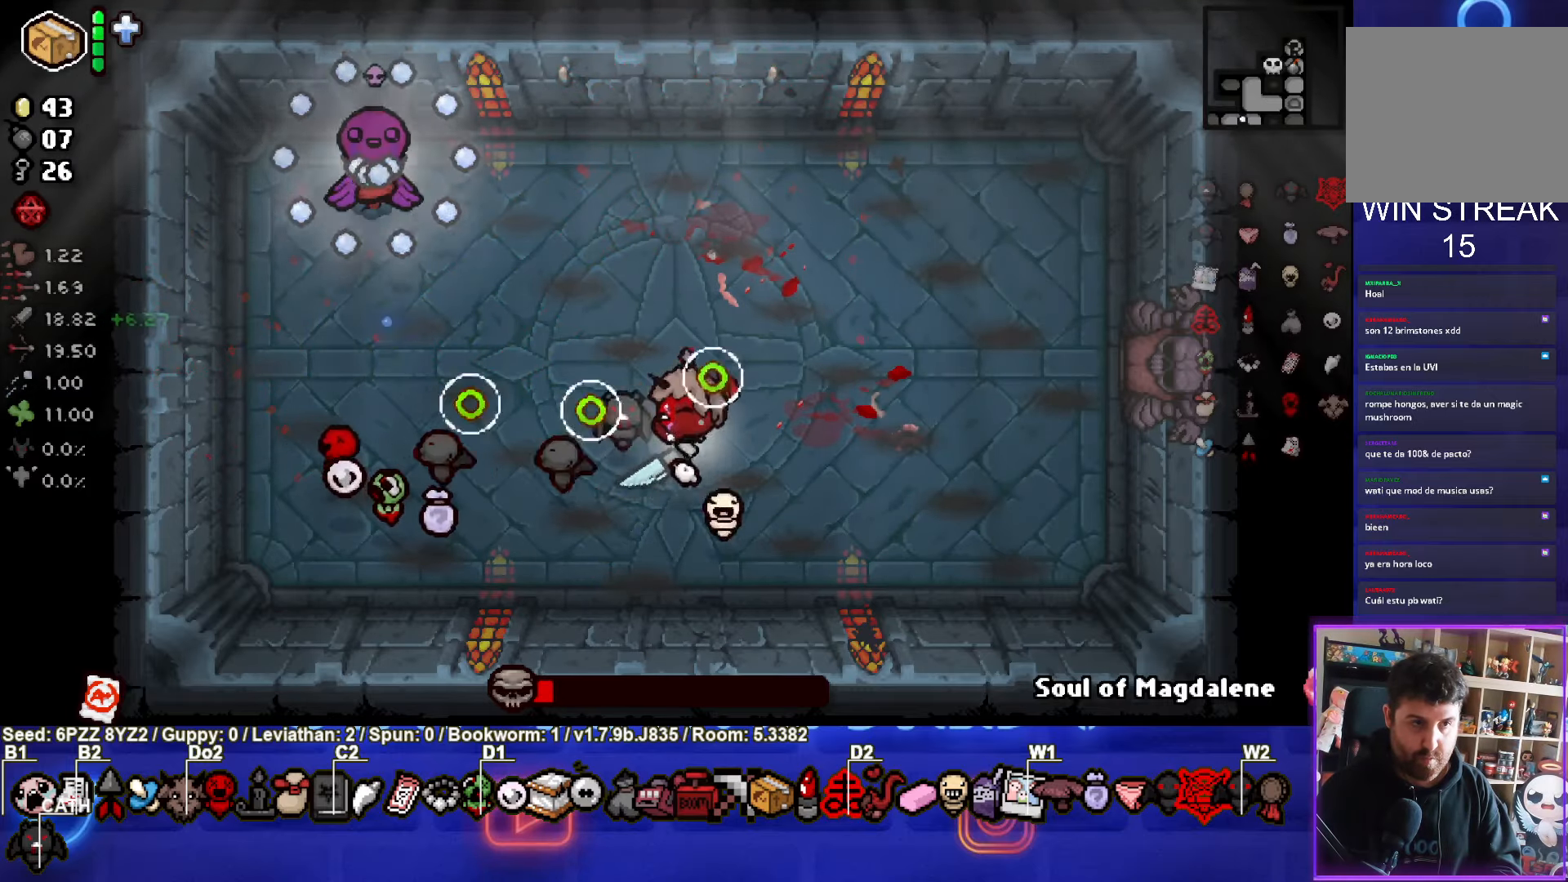
{"buttons": ["SQUARE"], "left_stick": "up-right", "events": []}
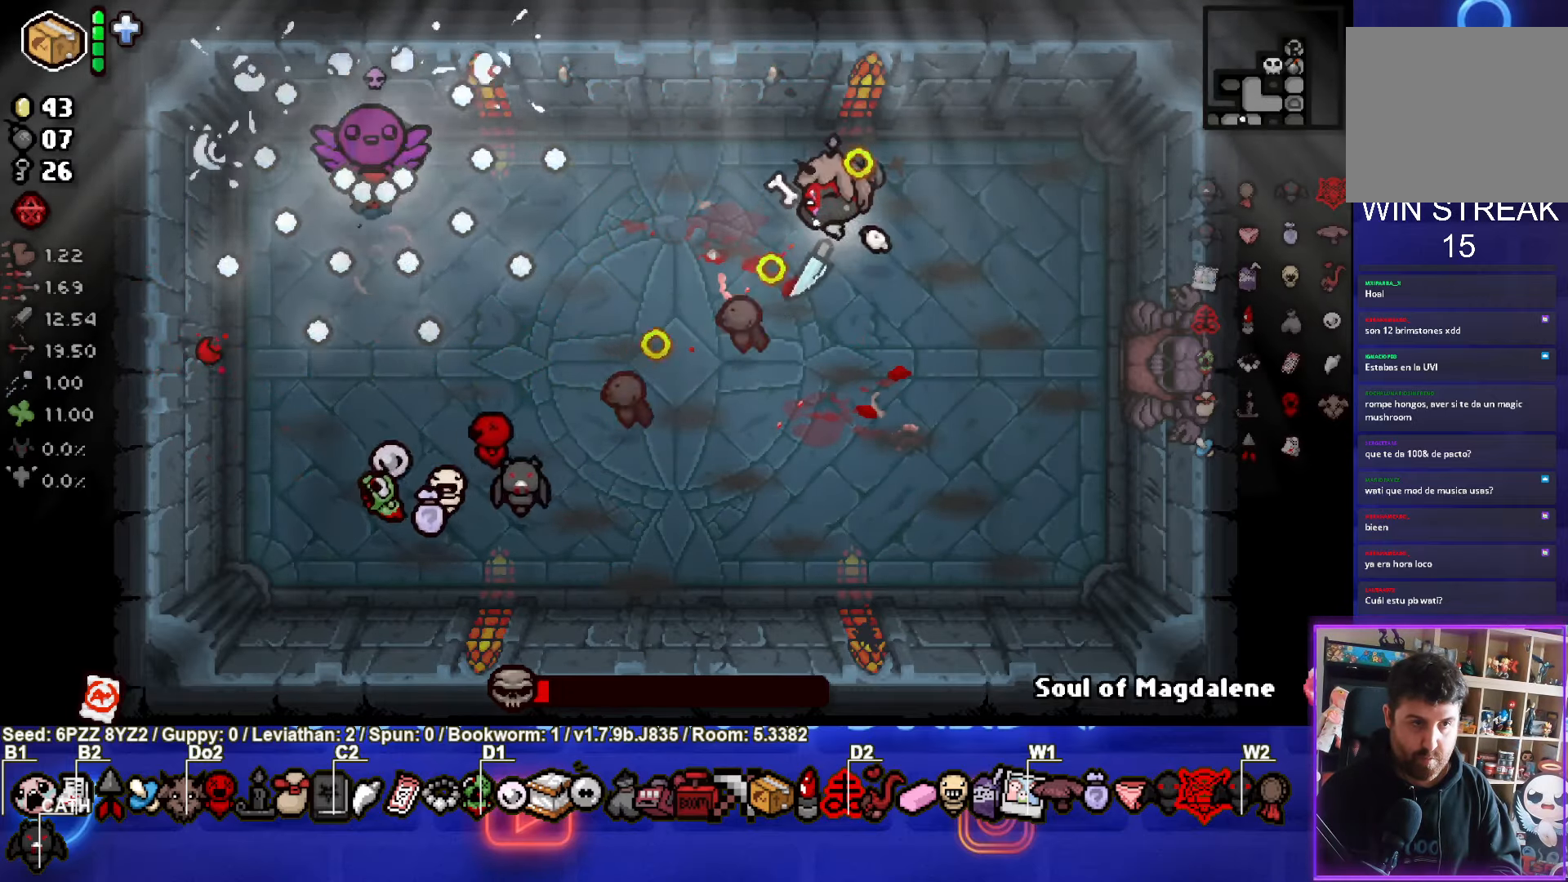
{"buttons": [], "left_stick": "center", "events": [[200, "SQUARE", "up"], [233, "left_stick", "right"], [350, "left_stick", "center"]]}
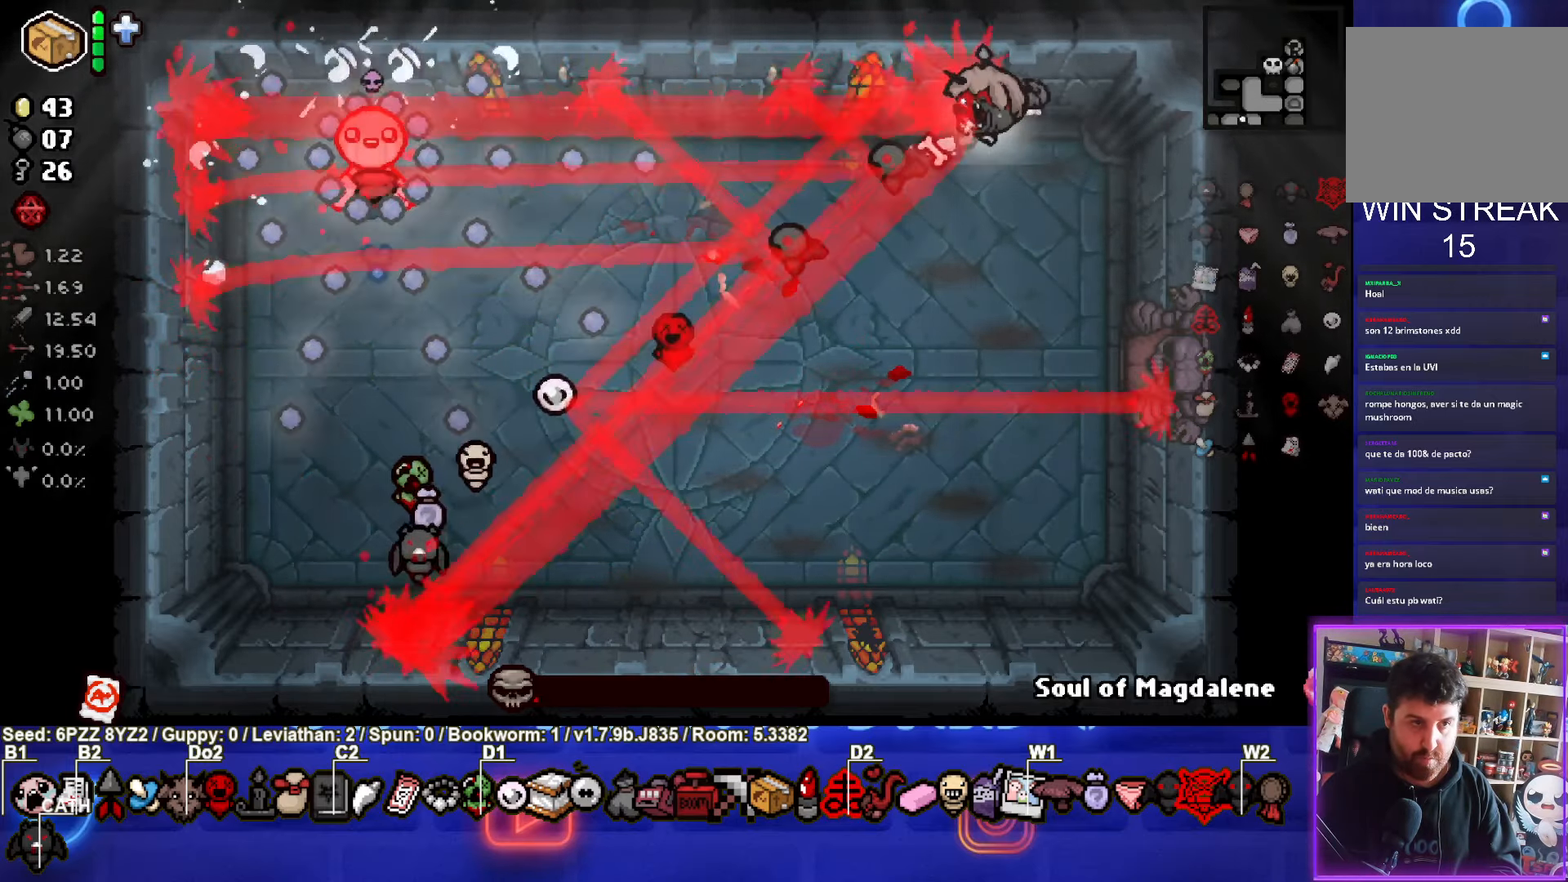
{"buttons": ["SQUARE"], "left_stick": "center", "events": [[150, "left_stick", "down-right"], [216, "SQUARE", "down"], [416, "left_stick", "center"]]}
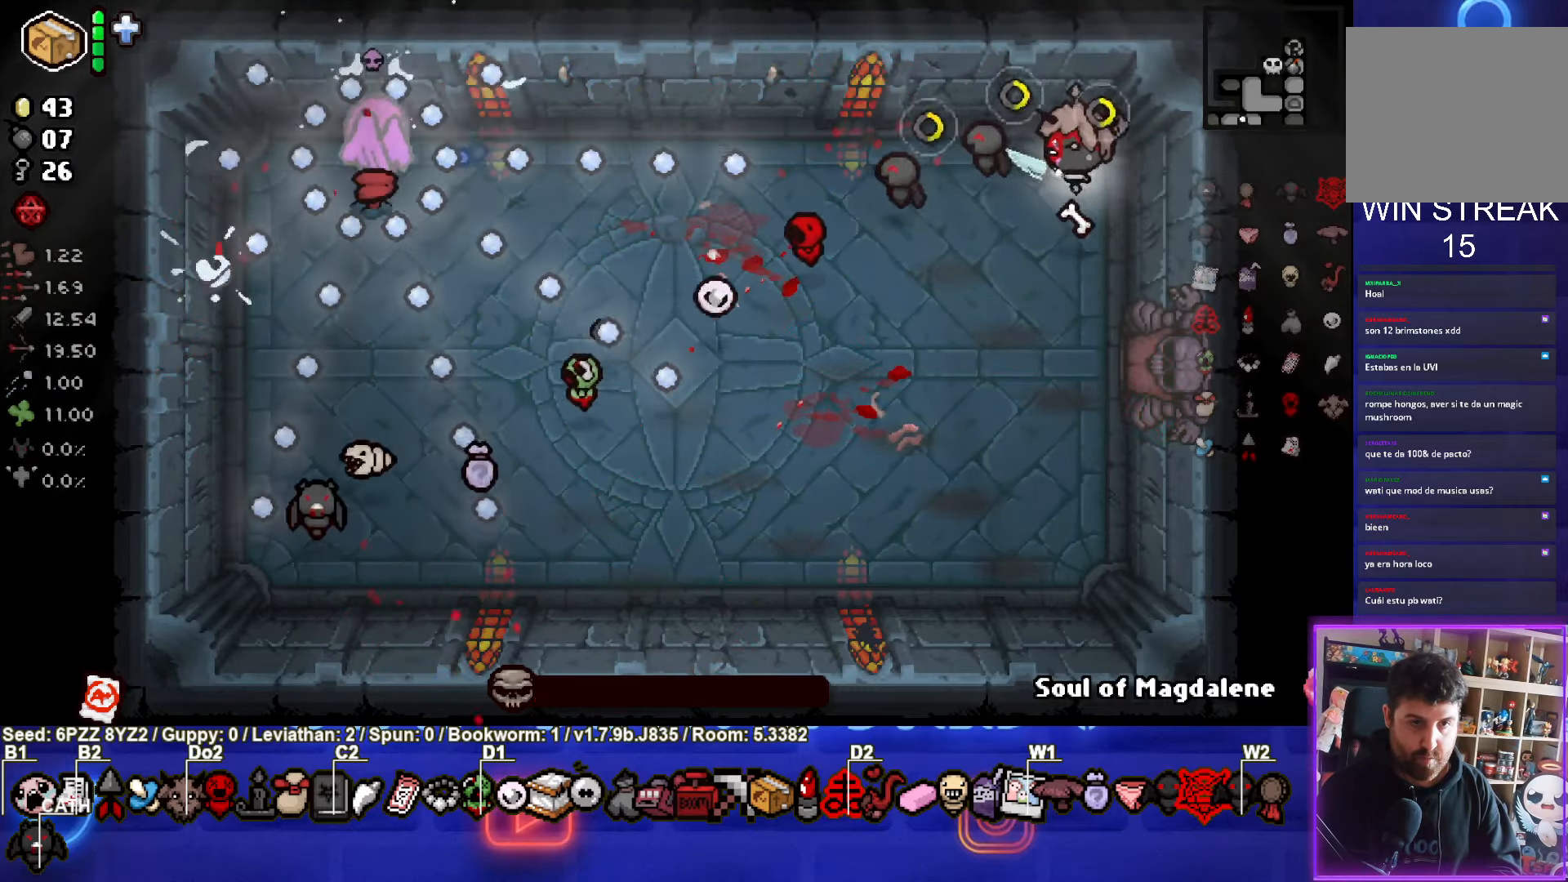
{"buttons": [], "left_stick": "down-left", "events": [[50, "left_stick", "down-right"], [216, "SQUARE", "up"], [300, "left_stick", "center"], [433, "left_stick", "down-left"]]}
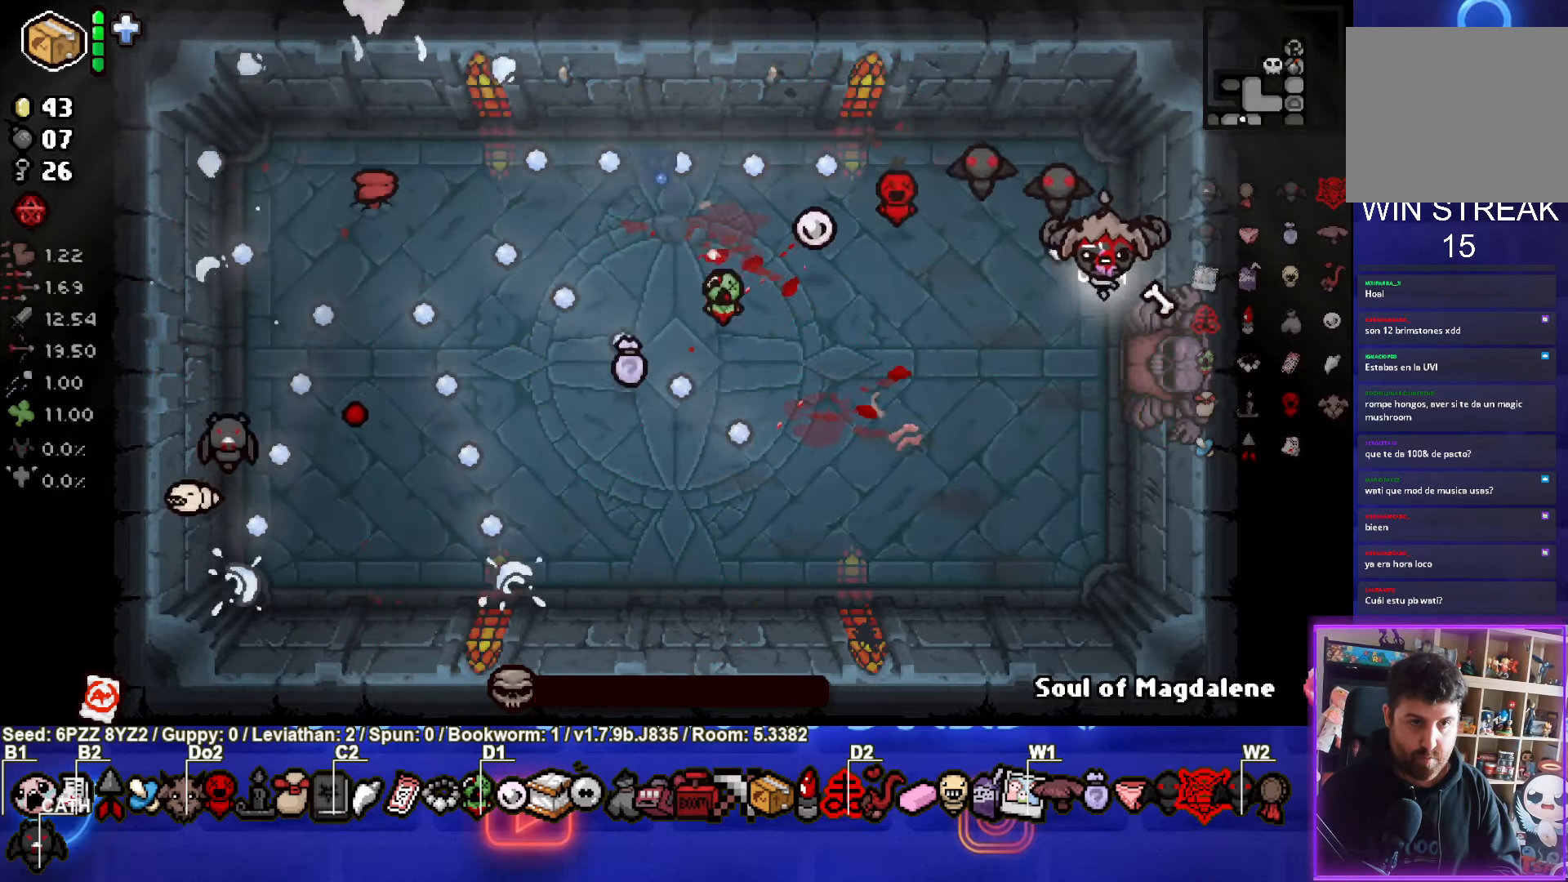
{"buttons": [], "left_stick": "center", "events": [[233, "left_stick", "center"]]}